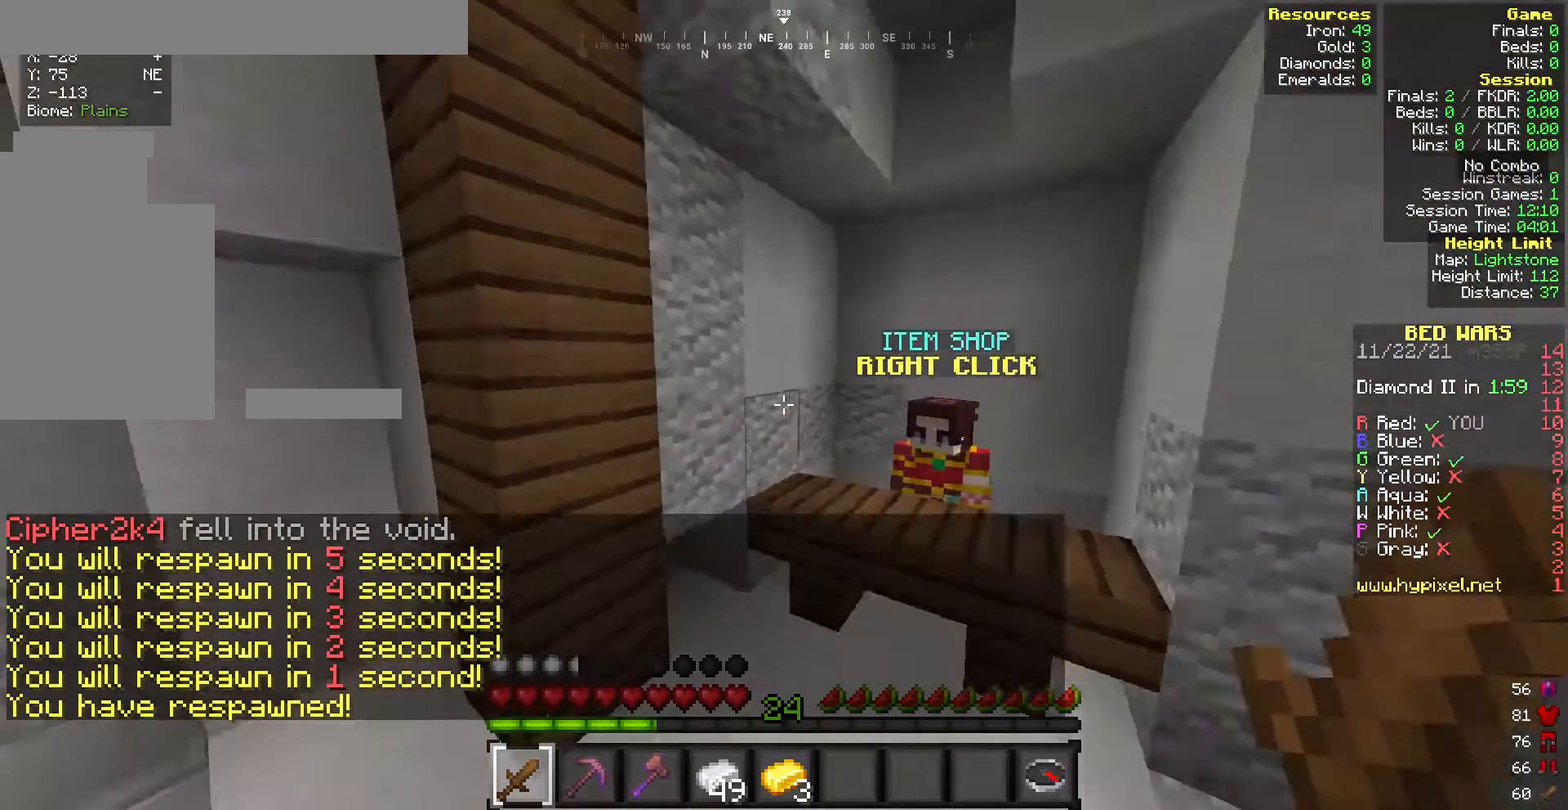
Gameplay with keyboard and mouse; each line is a JSON object with the keys and mouse buttons held at the frame after it. "events" lists presses ("down") and releases ("up") of "a", "d", "s", "w", "mouse_left" and "mouse_right" between this image and that frame as [ms after this image, input, new state], when the widget could be followed in between. "mouse_left", "mouse_right" = the "left", "right" buttons of the "mouse" list. No other keys are recorded. Fast repeated clicks can show as one long hold. Mouse movement is not recorded.
{"keys": ["w"], "mouse": [], "events": [[300, "a", "up"]]}
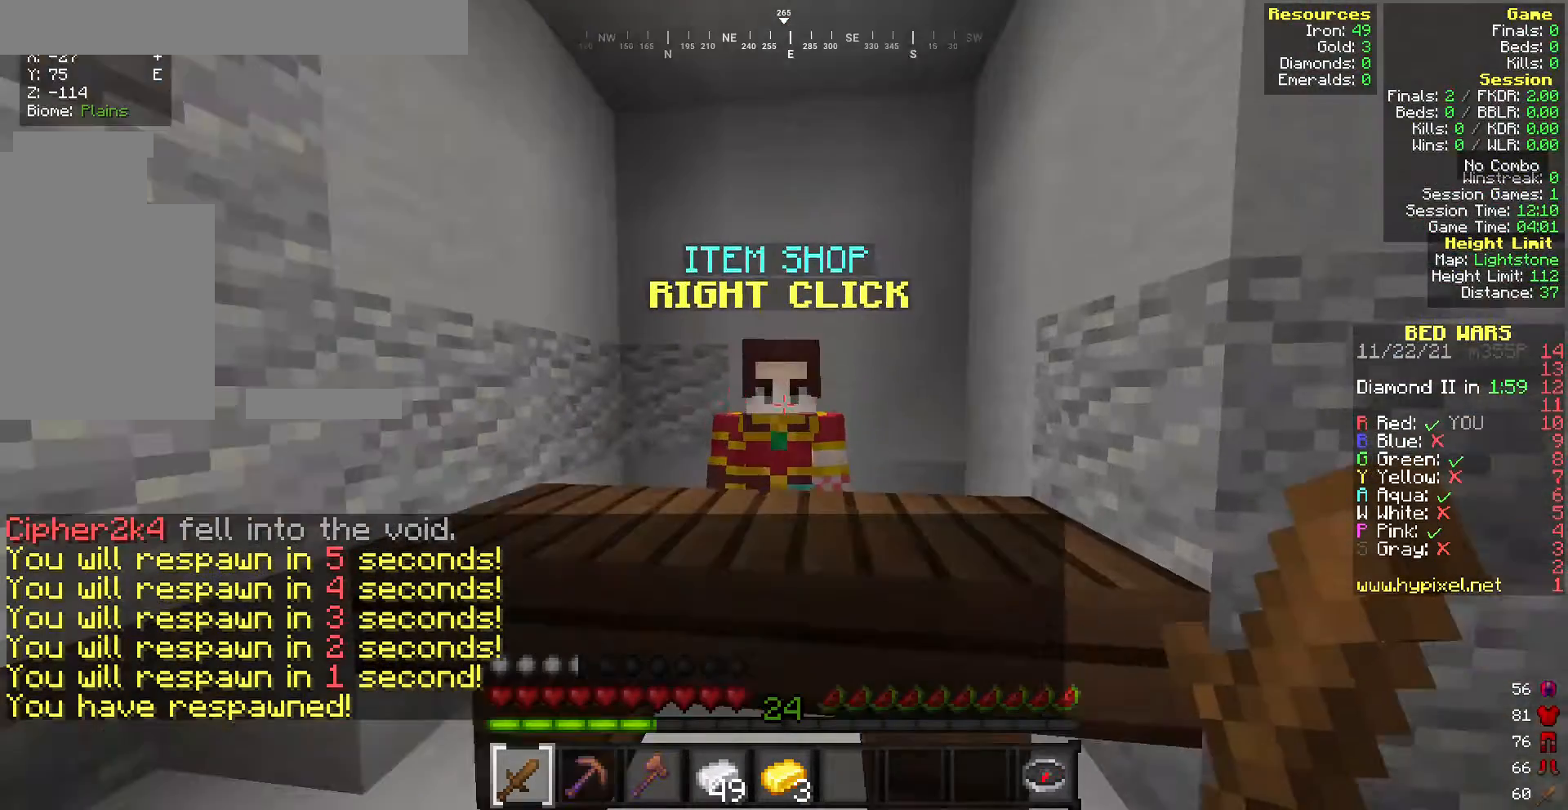
{"keys": [], "mouse": [], "events": [[129, "w", "up"], [172, "mouse_right", "down"], [214, "mouse_right", "up"]]}
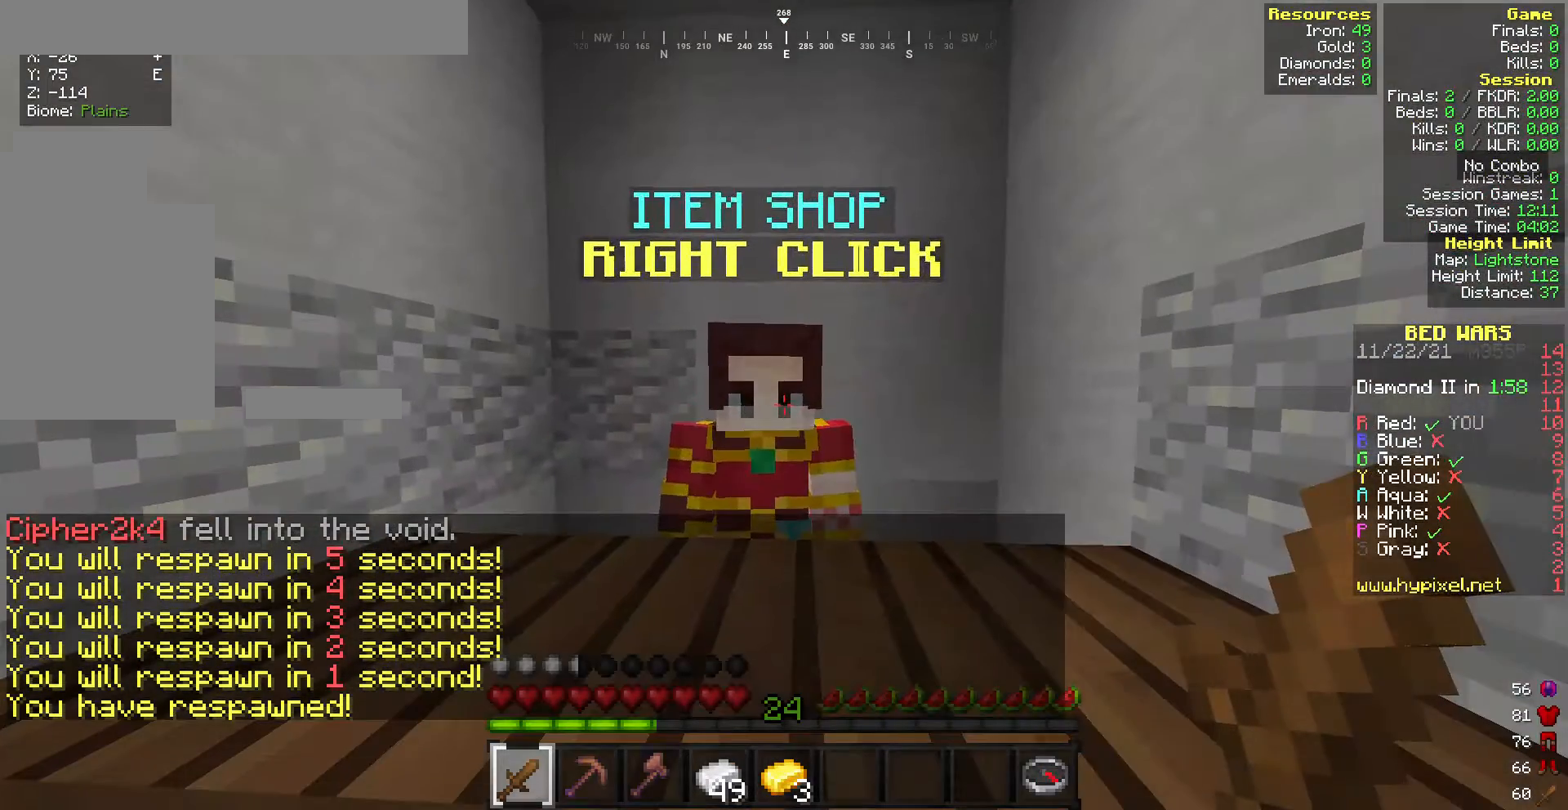
{"keys": [], "mouse": [], "events": []}
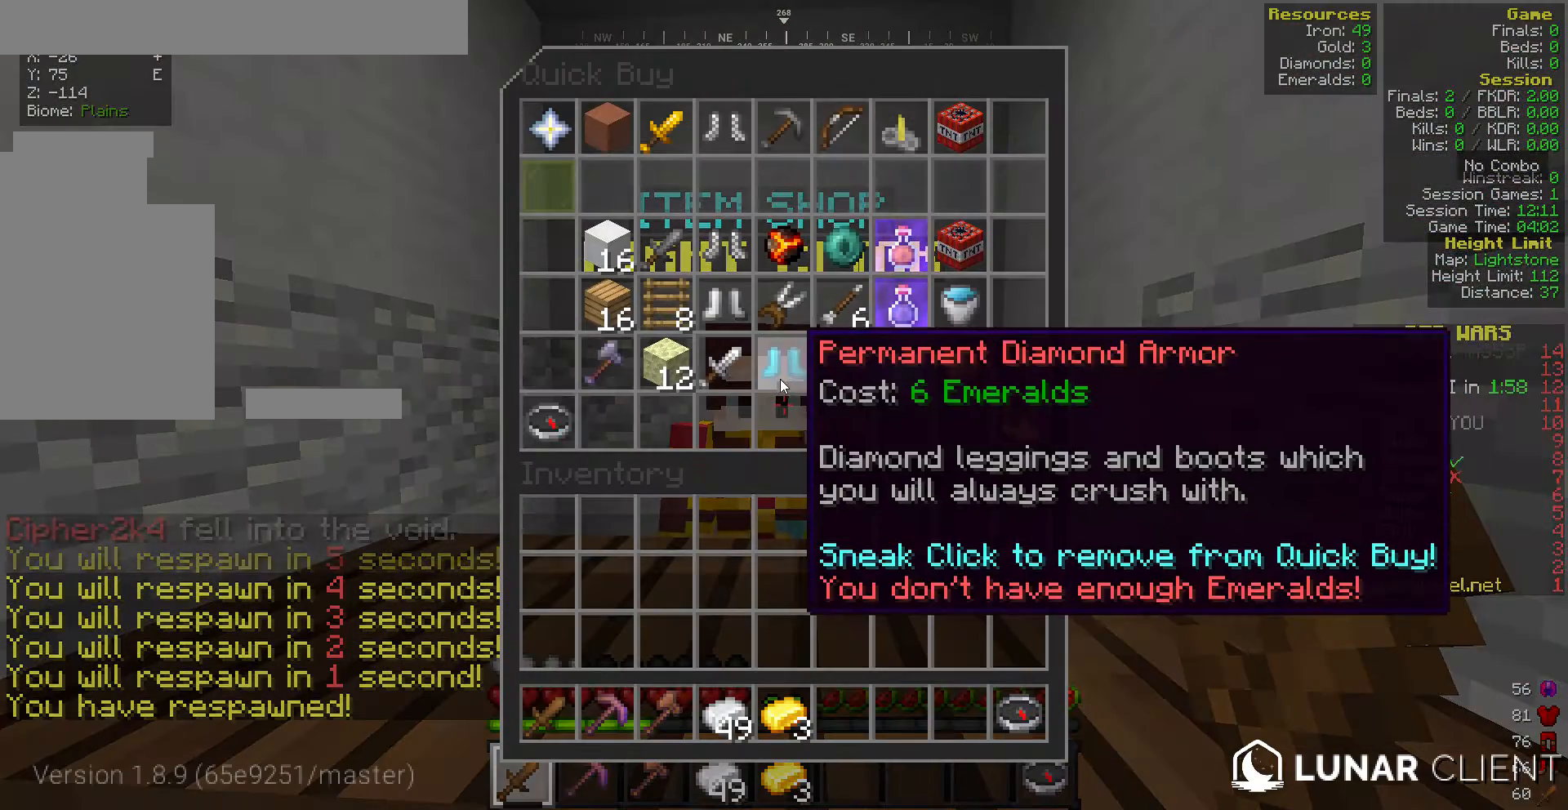
{"keys": [], "mouse": [], "events": []}
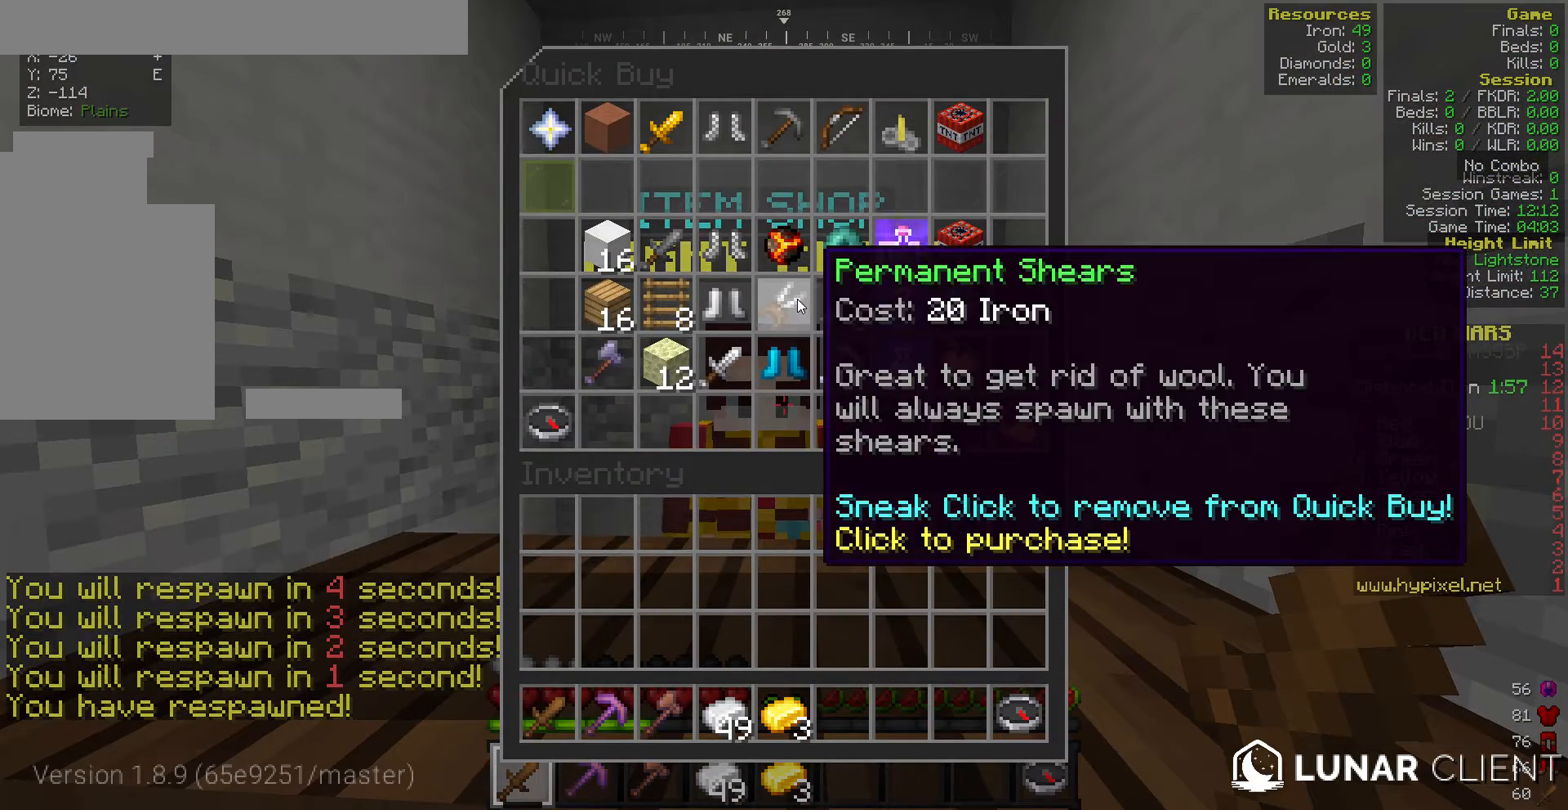
{"keys": [], "mouse": [], "events": []}
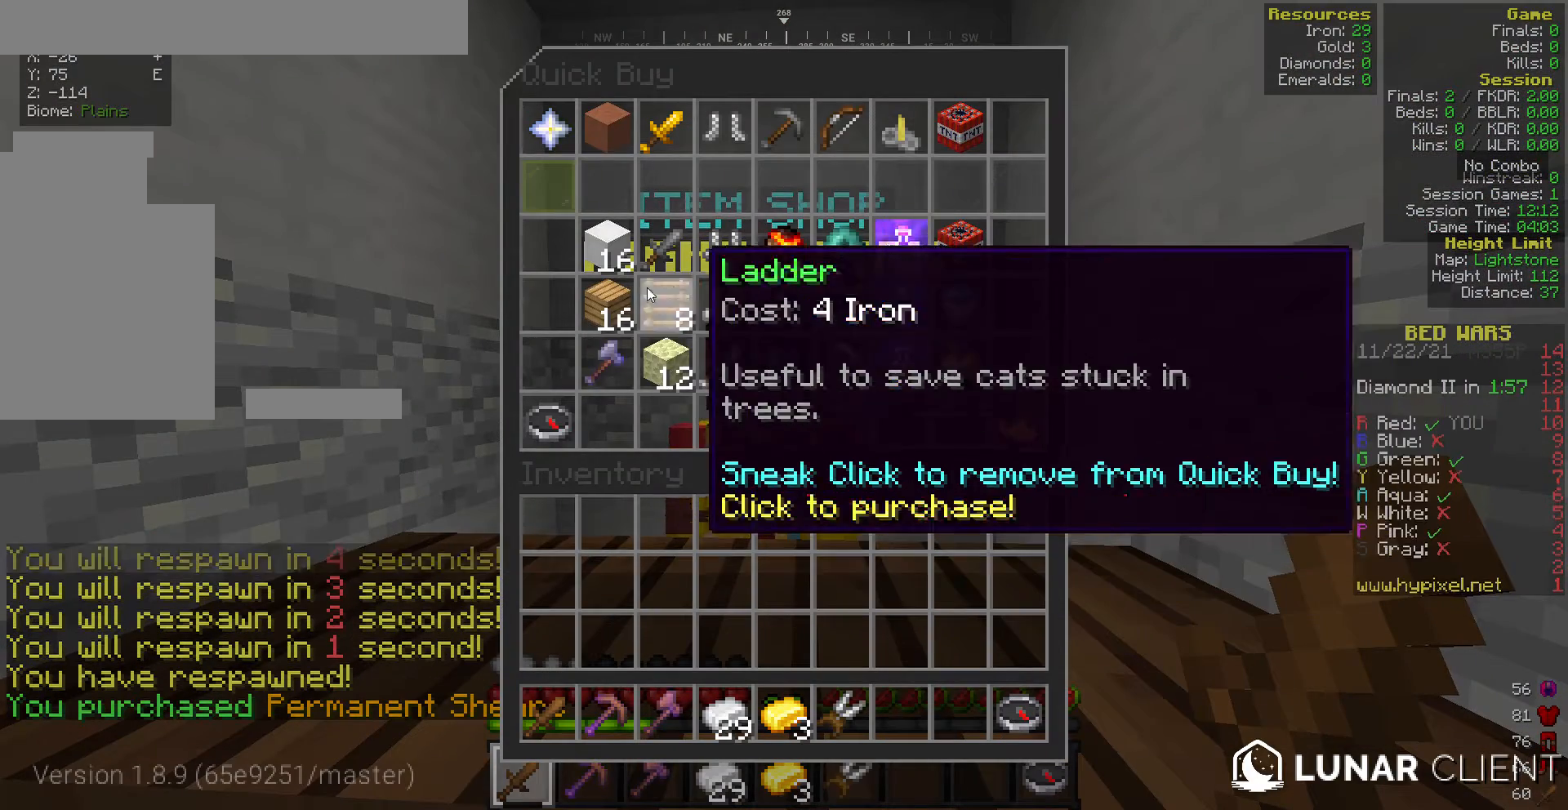
{"keys": [], "mouse": [], "events": []}
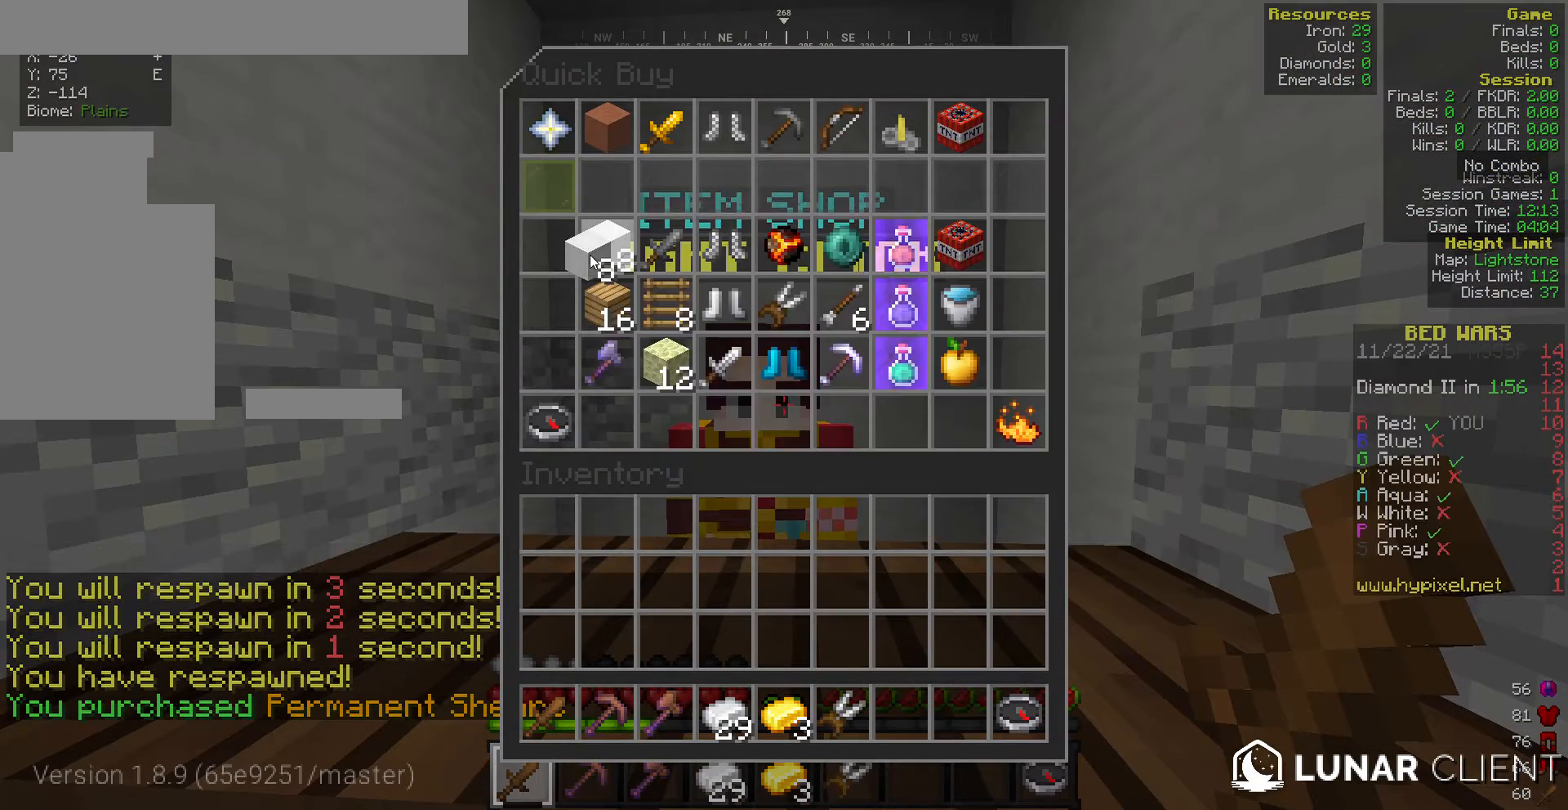
{"keys": [], "mouse": [], "events": []}
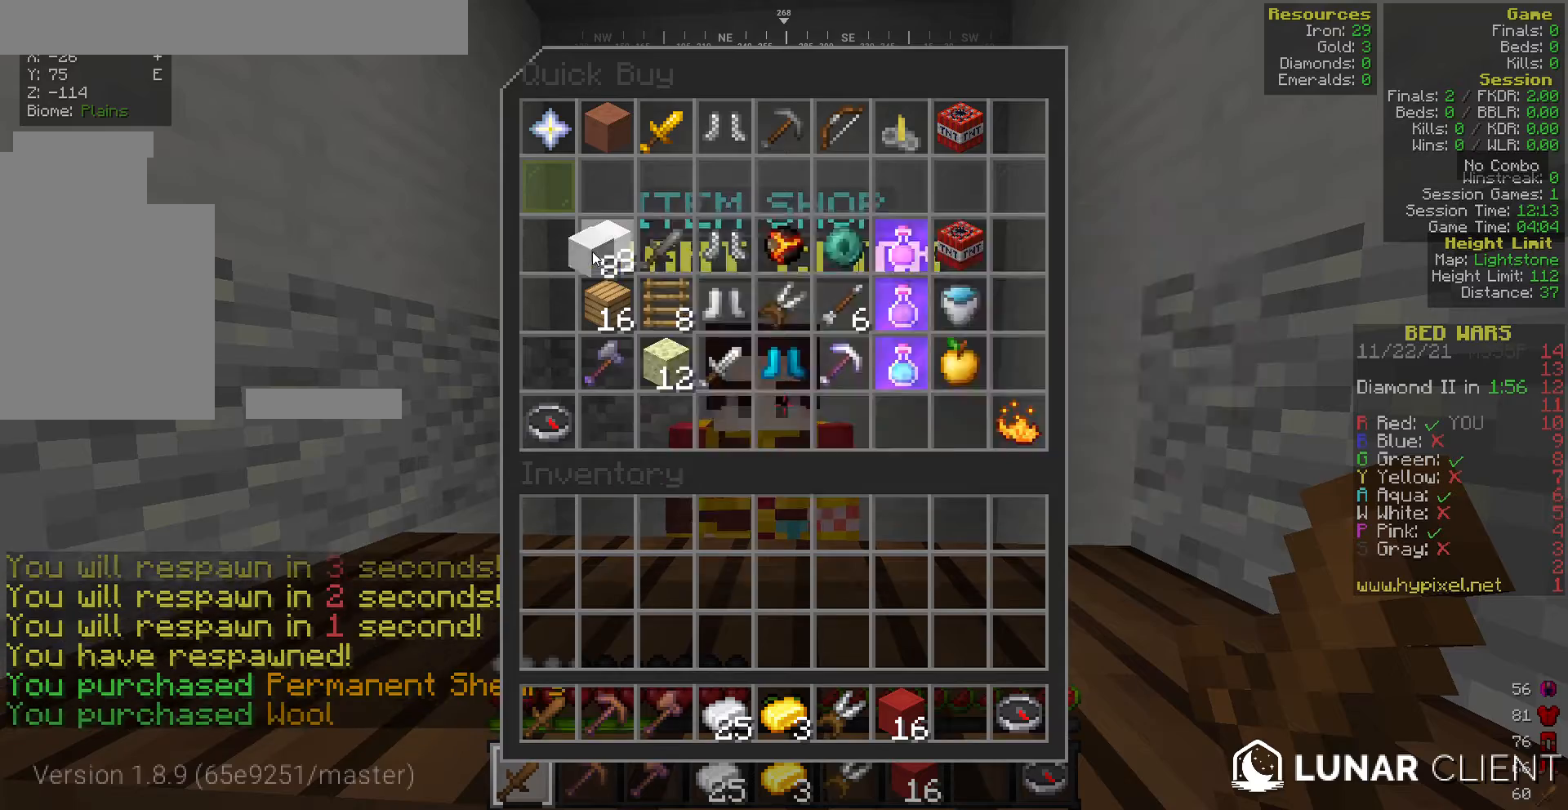
{"keys": [], "mouse": [], "events": []}
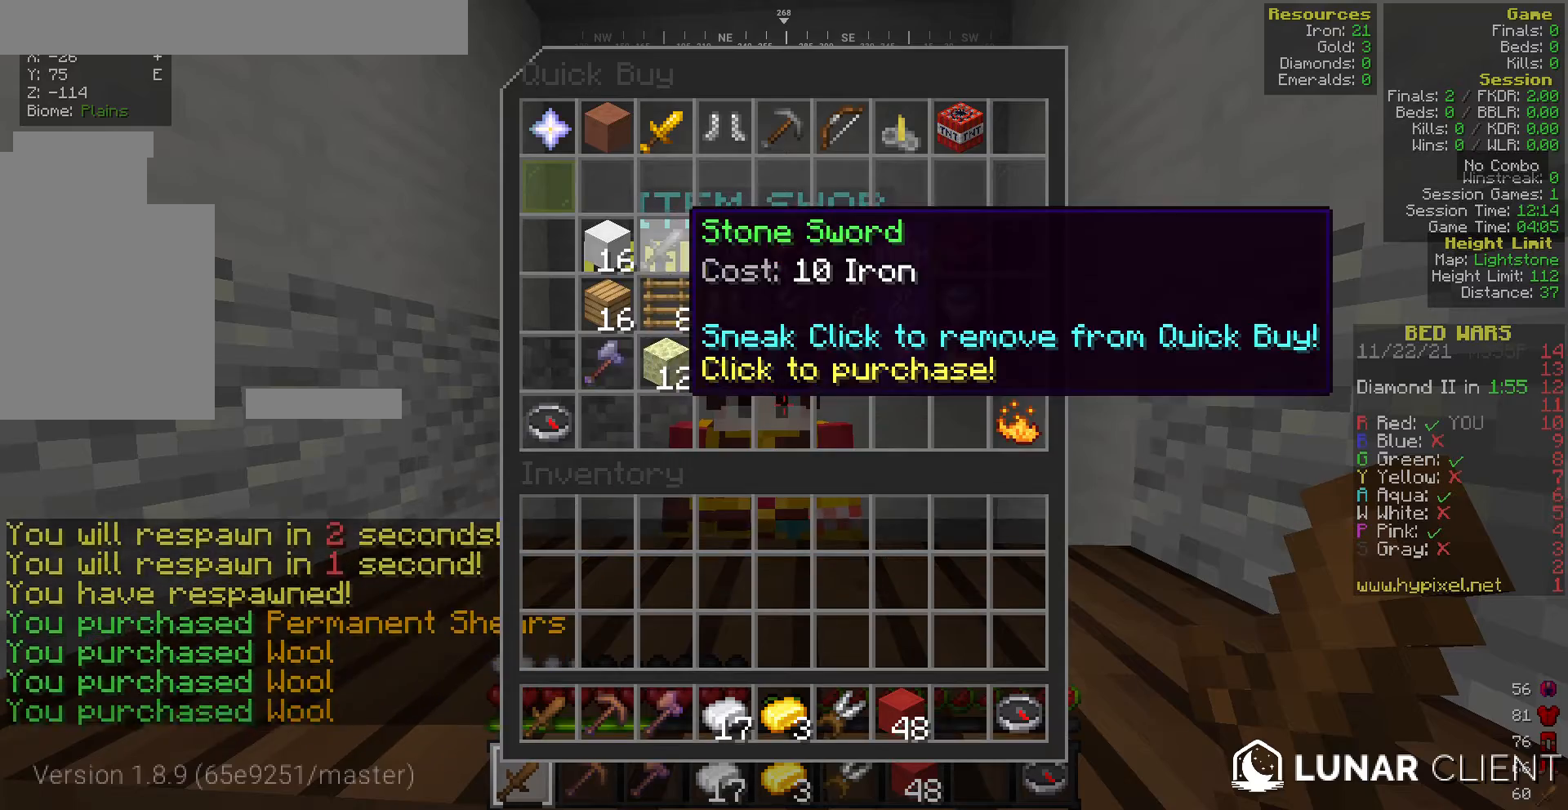
{"keys": ["w"], "mouse": [], "events": [[300, "w", "down"]]}
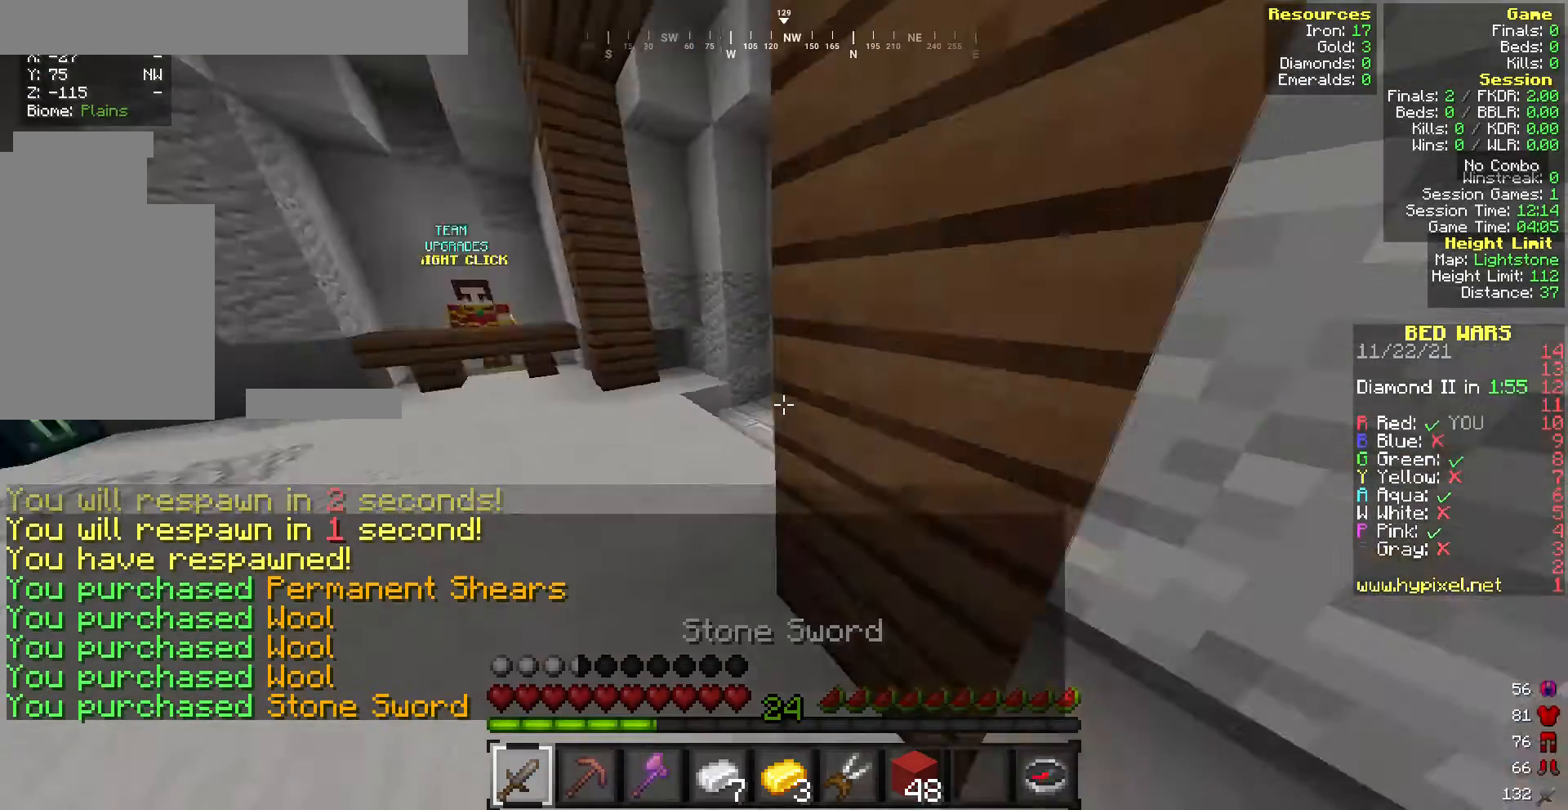
{"keys": ["w"], "mouse": [], "events": []}
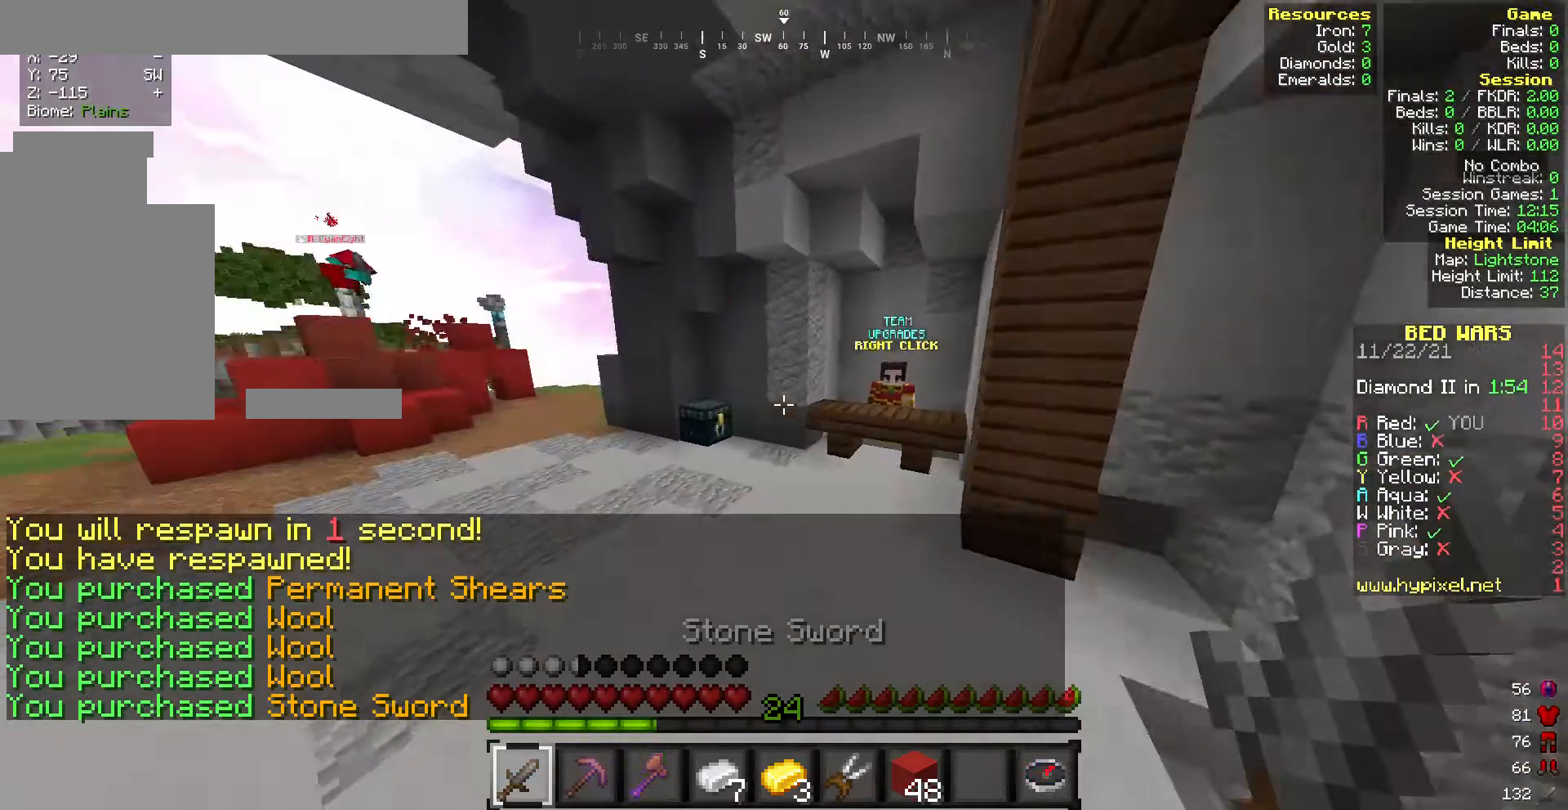
{"keys": ["w"], "mouse": [], "events": []}
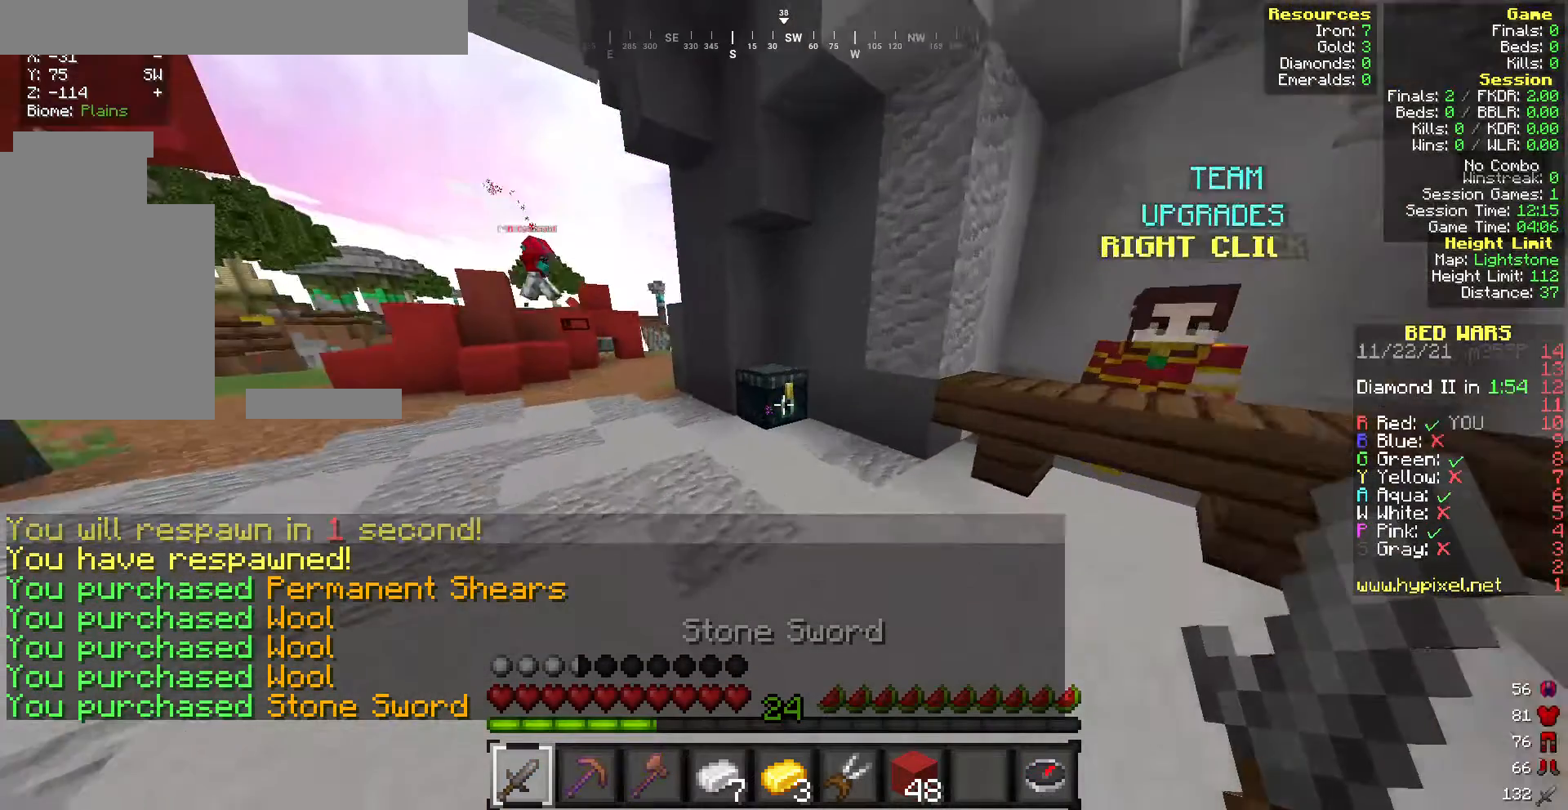
{"keys": [], "mouse": [], "events": [[86, "mouse_right", "down"], [215, "mouse_right", "up"], [386, "w", "up"]]}
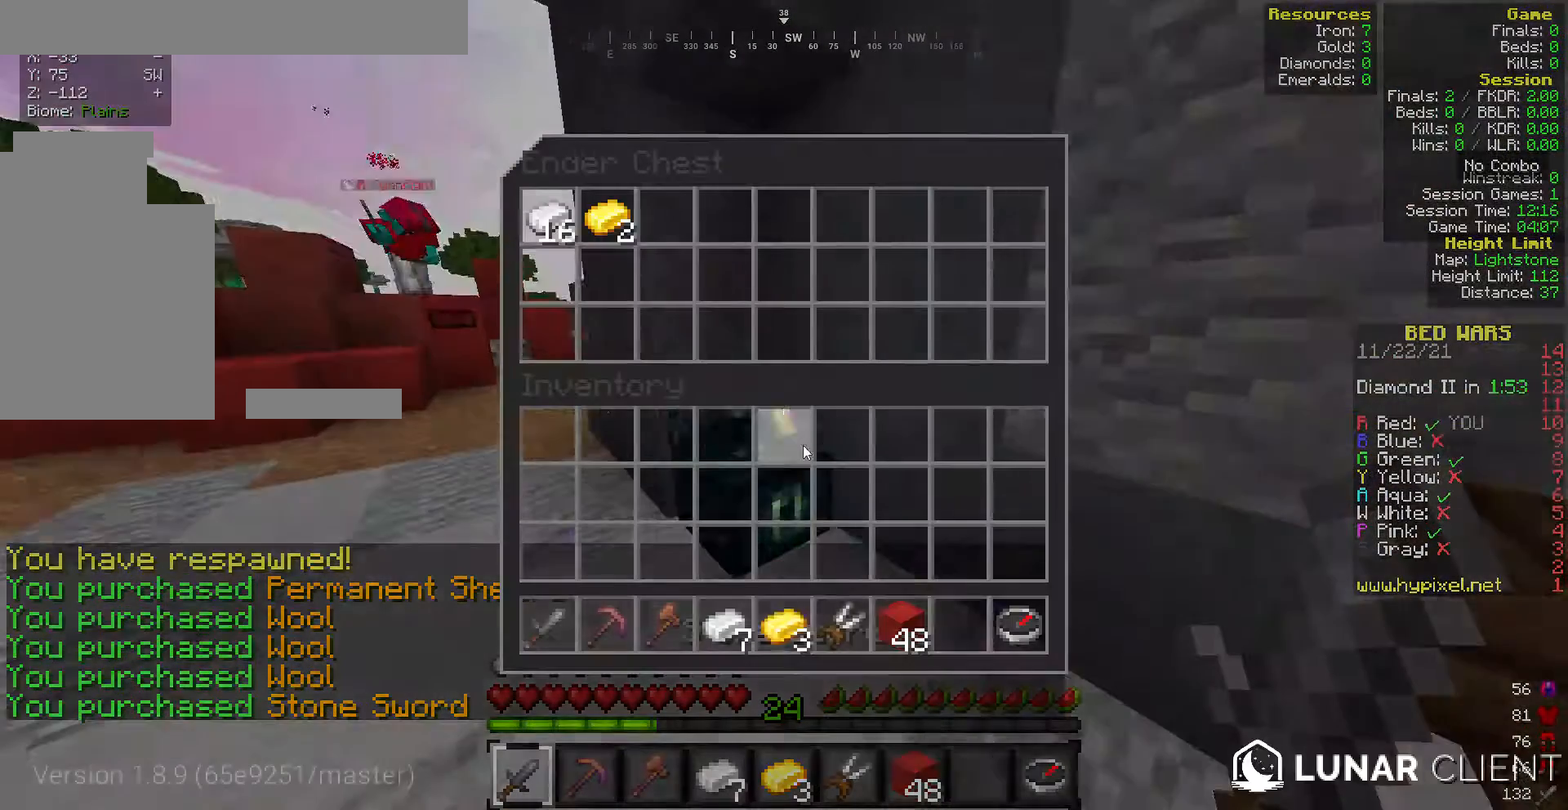
{"keys": [], "mouse": [], "events": []}
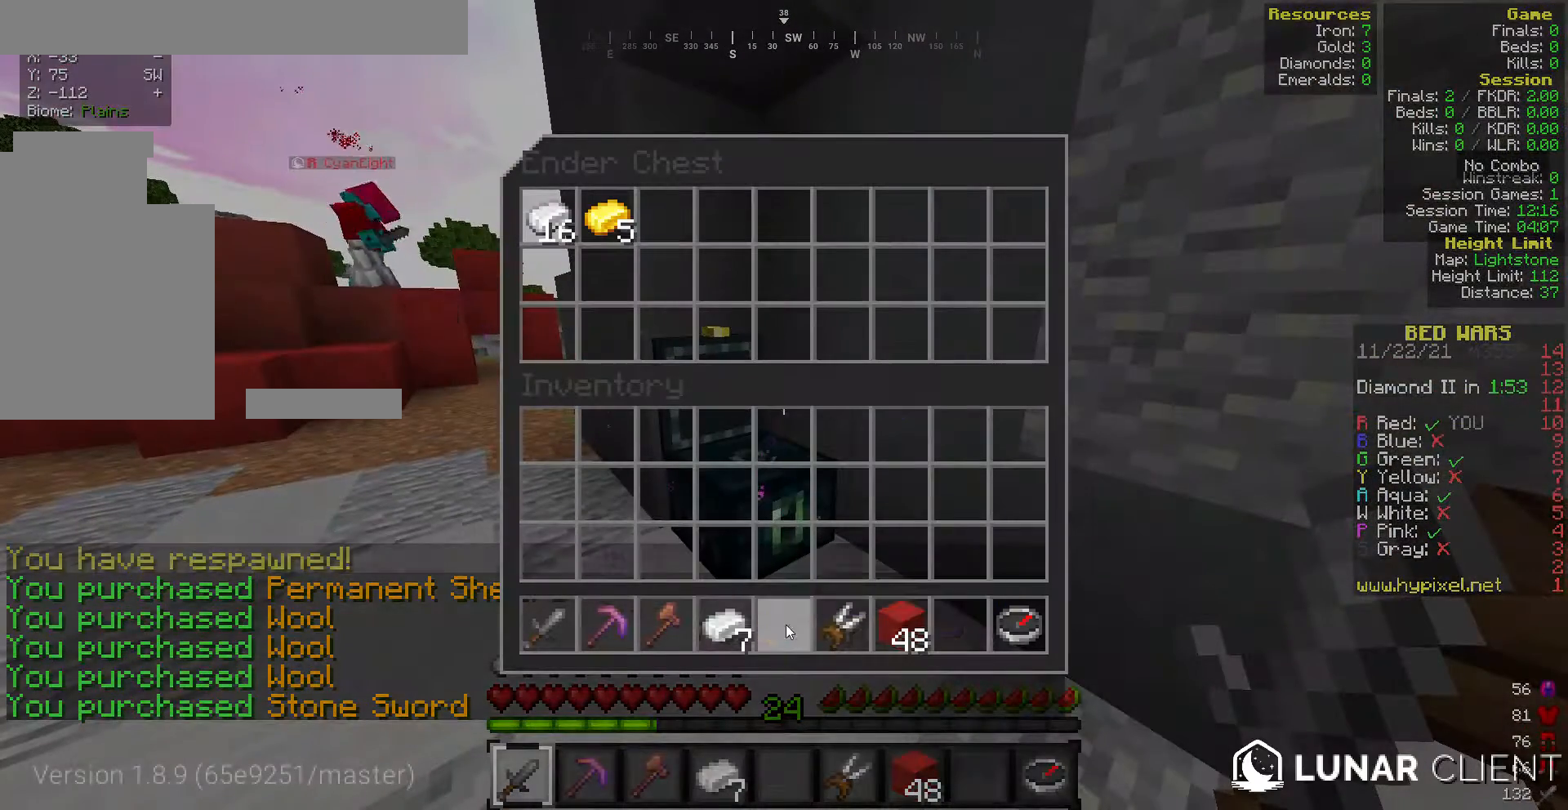
{"keys": [], "mouse": [], "events": []}
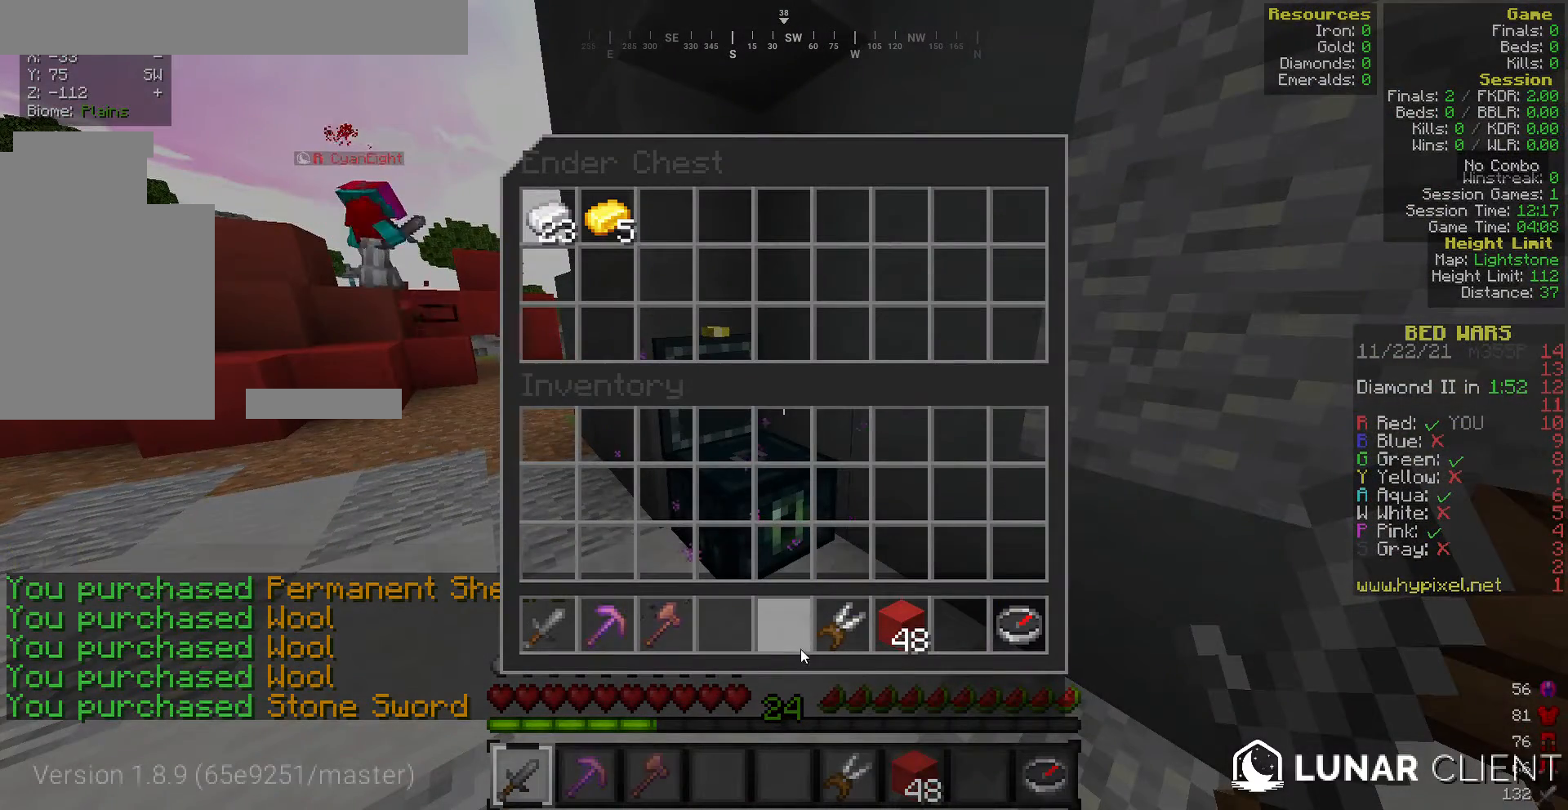
{"keys": [], "mouse": [], "events": []}
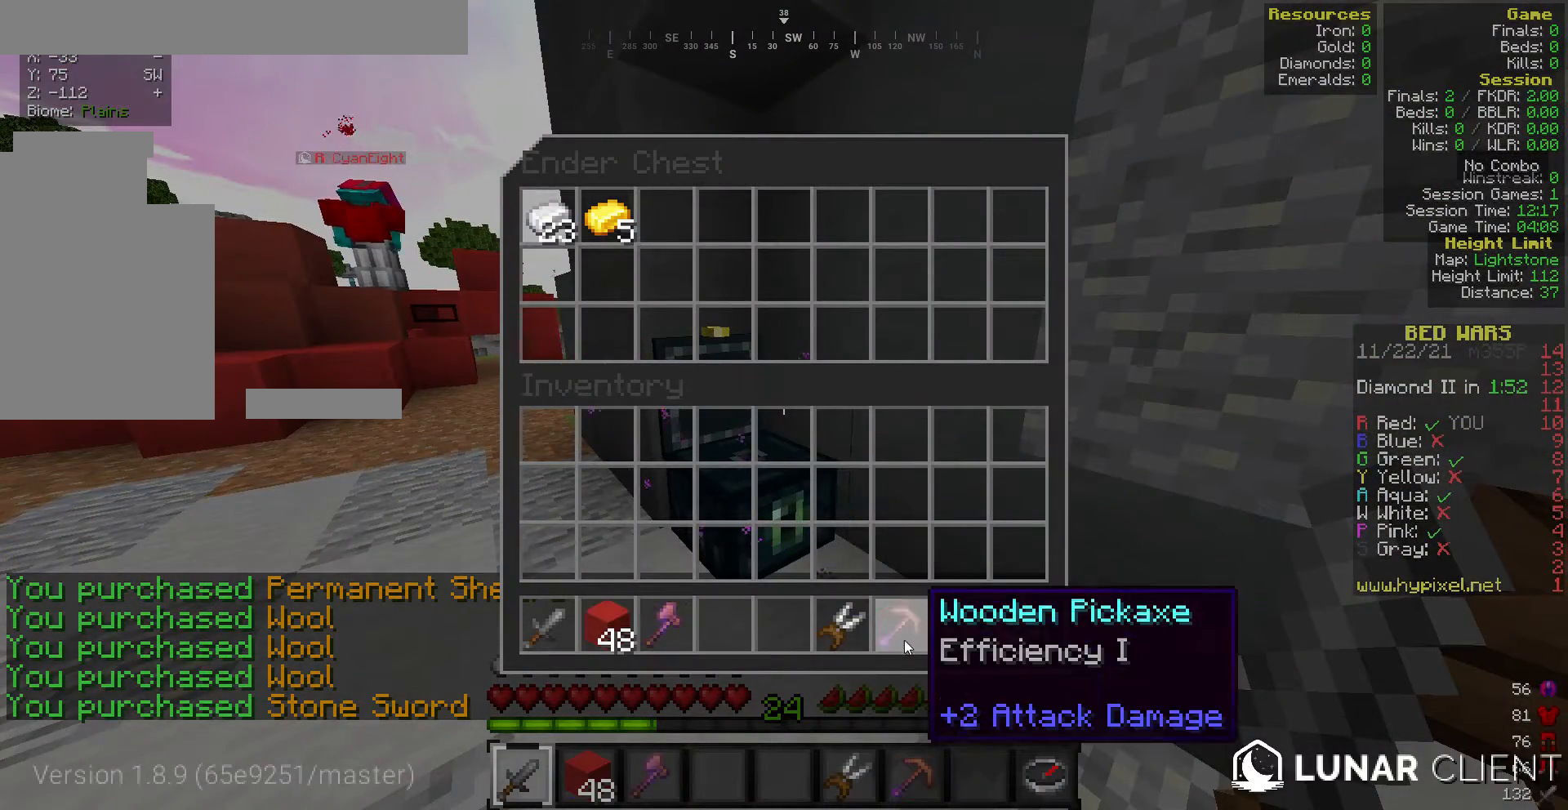
{"keys": [], "mouse": [], "events": []}
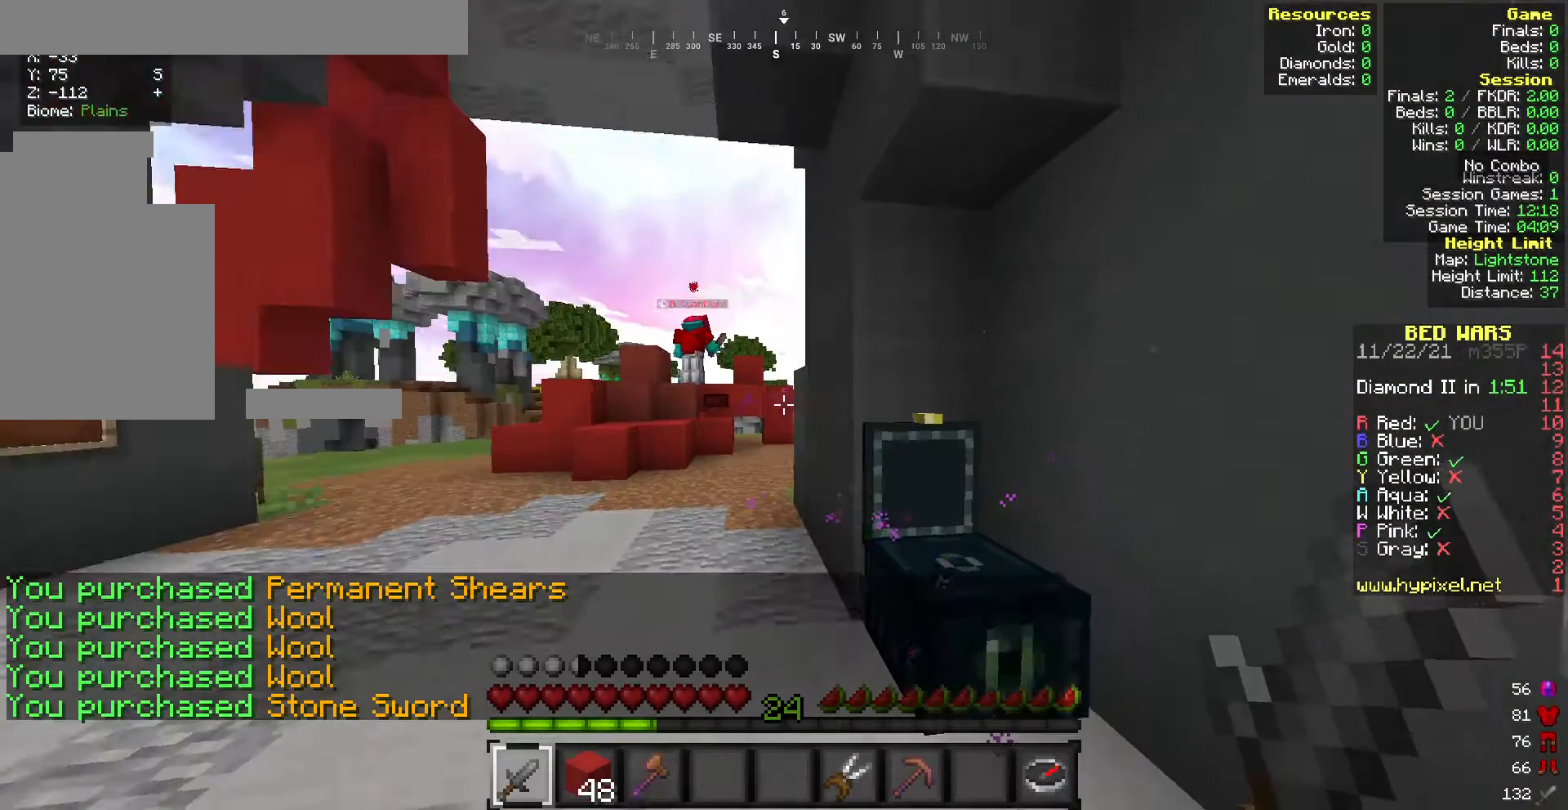
{"keys": ["w"], "mouse": [], "events": [[43, "w", "down"]]}
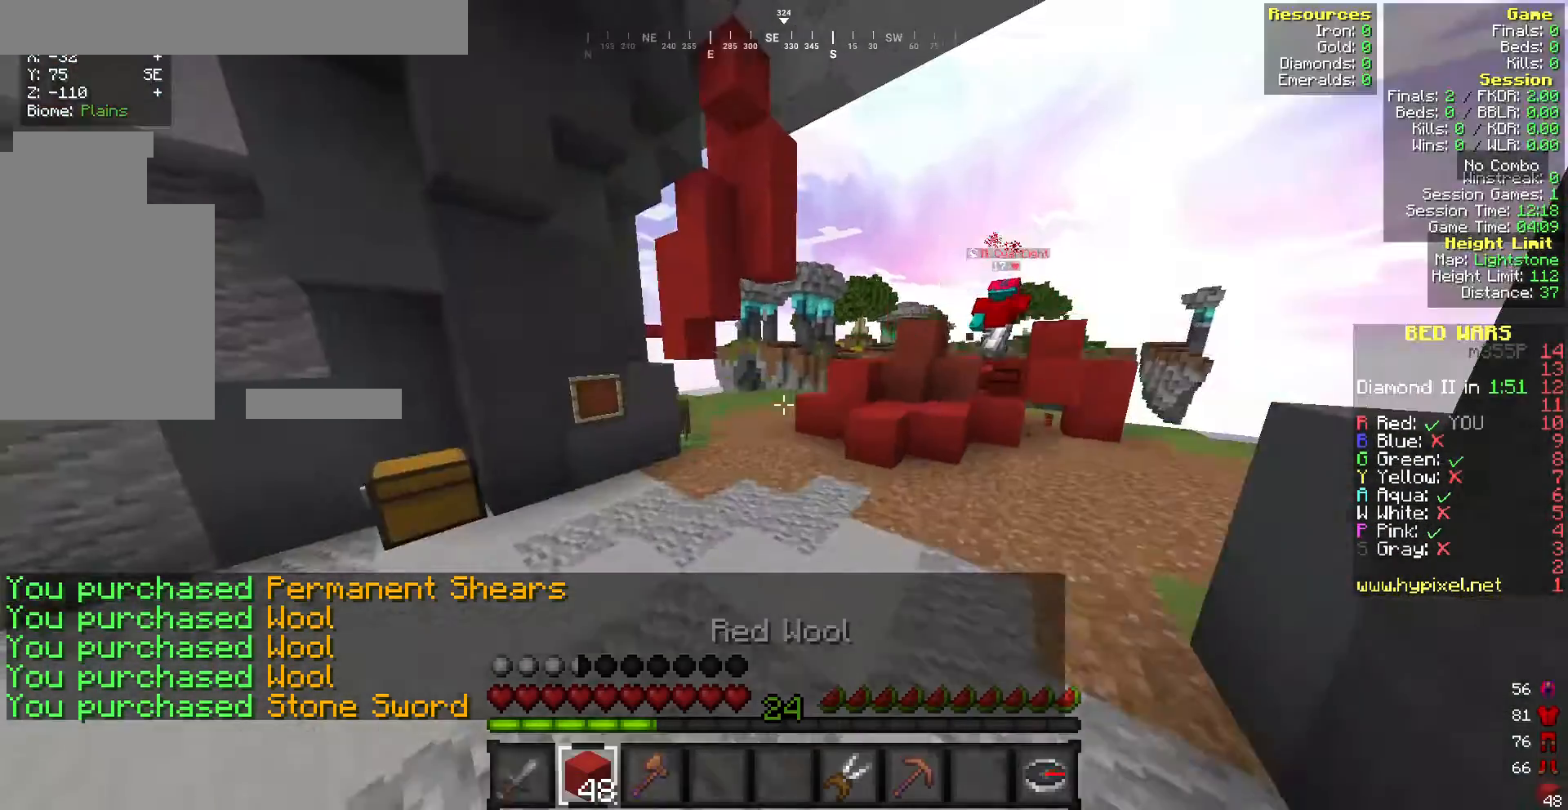
{"keys": ["d", "w"], "mouse": [], "events": [[300, "d", "down"]]}
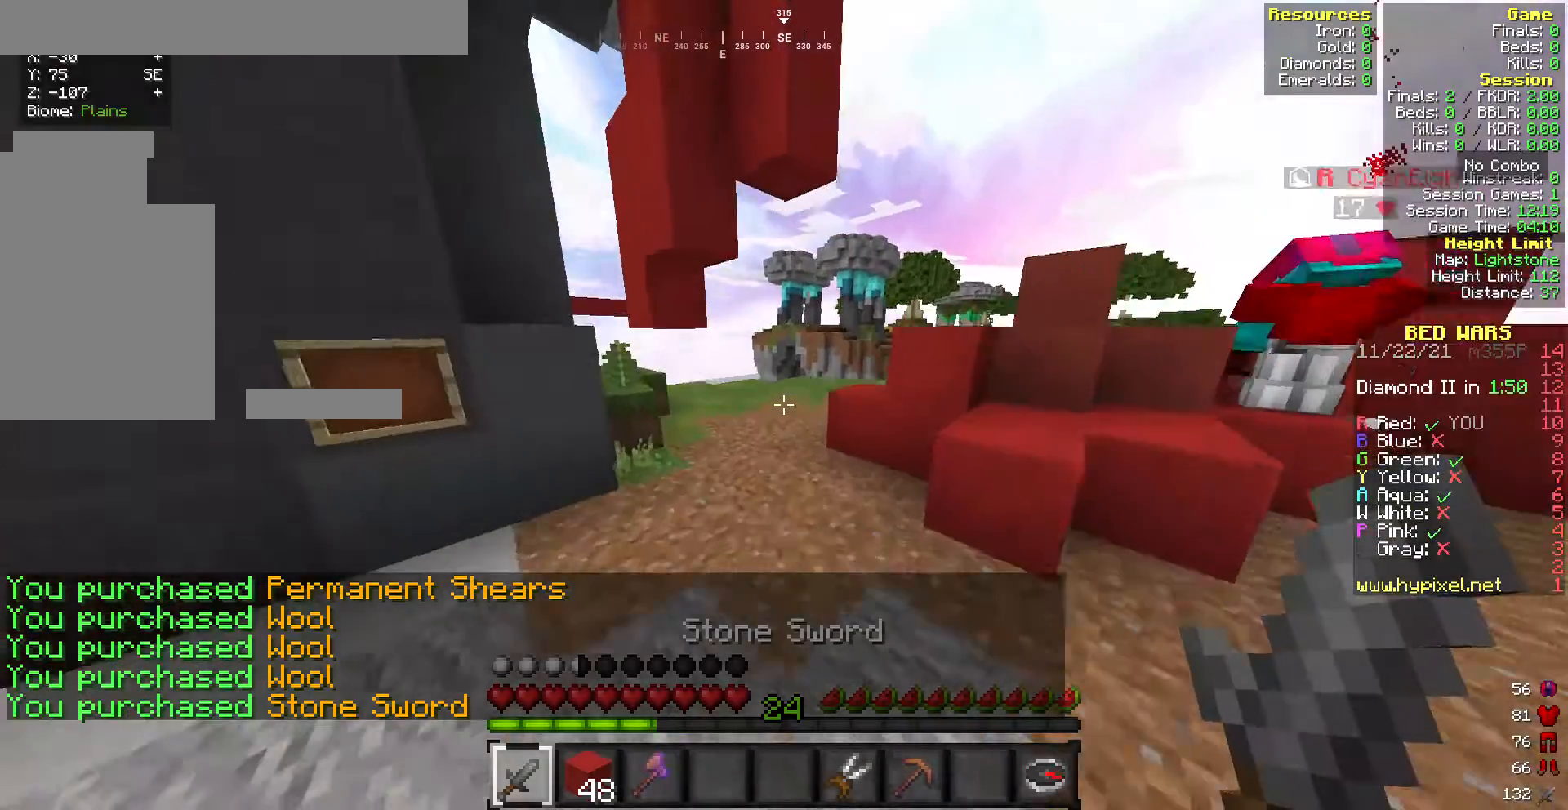
{"keys": ["w"], "mouse": [], "events": [[42, "d", "up"]]}
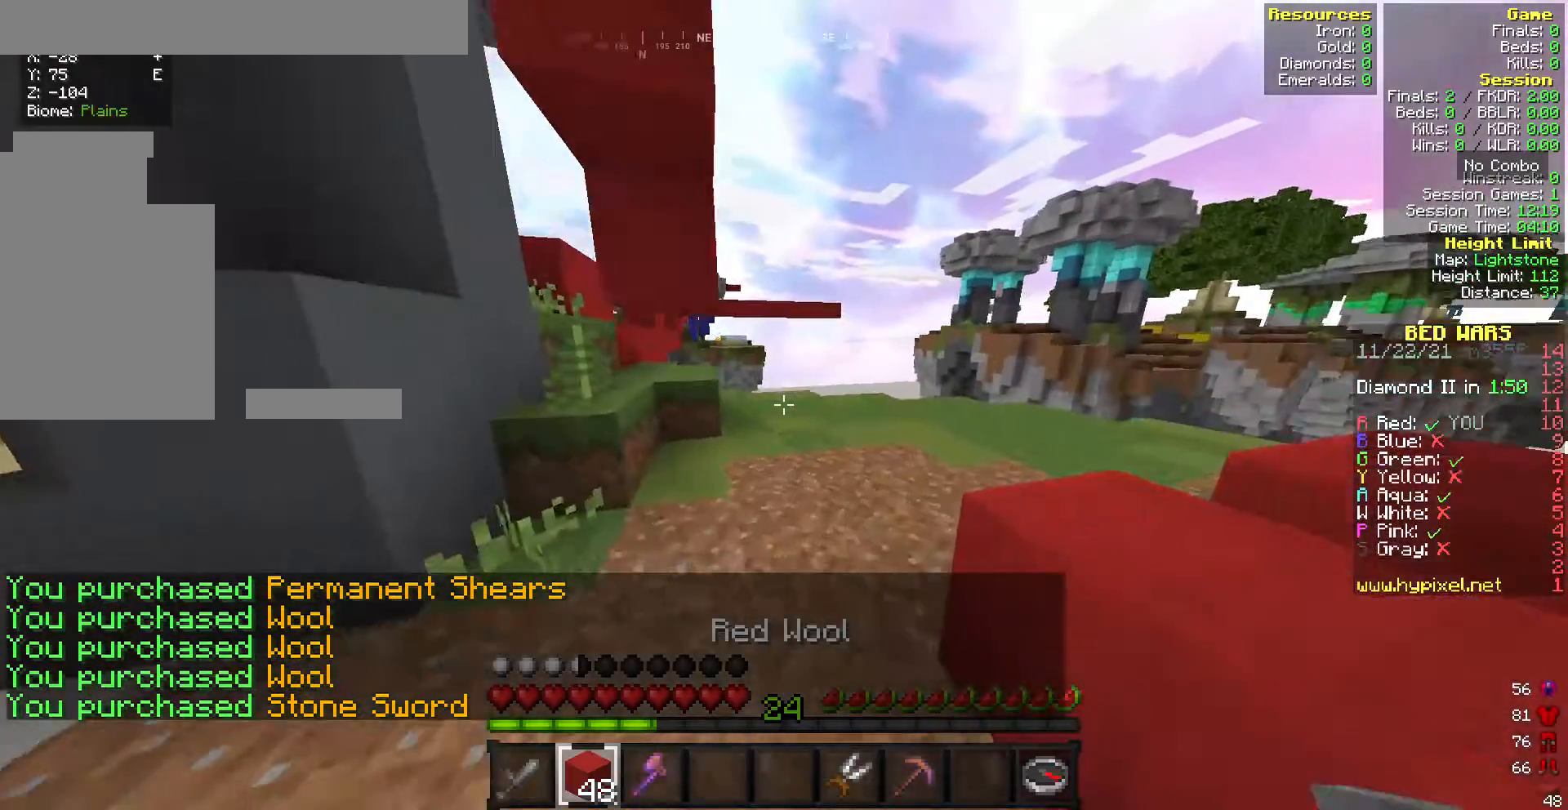
{"keys": ["w"], "mouse": [], "events": []}
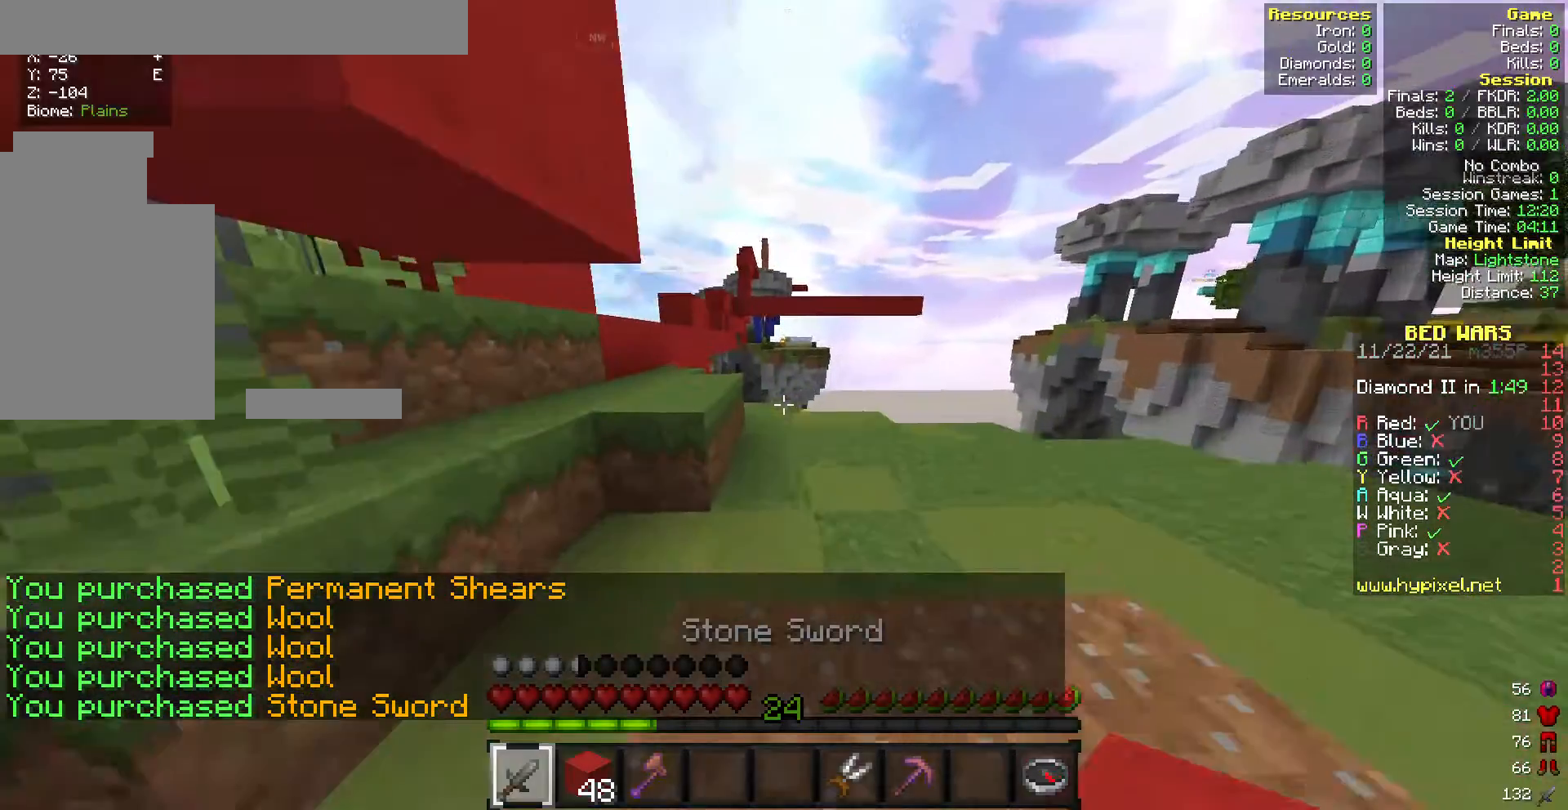
{"keys": ["w"], "mouse": [], "events": []}
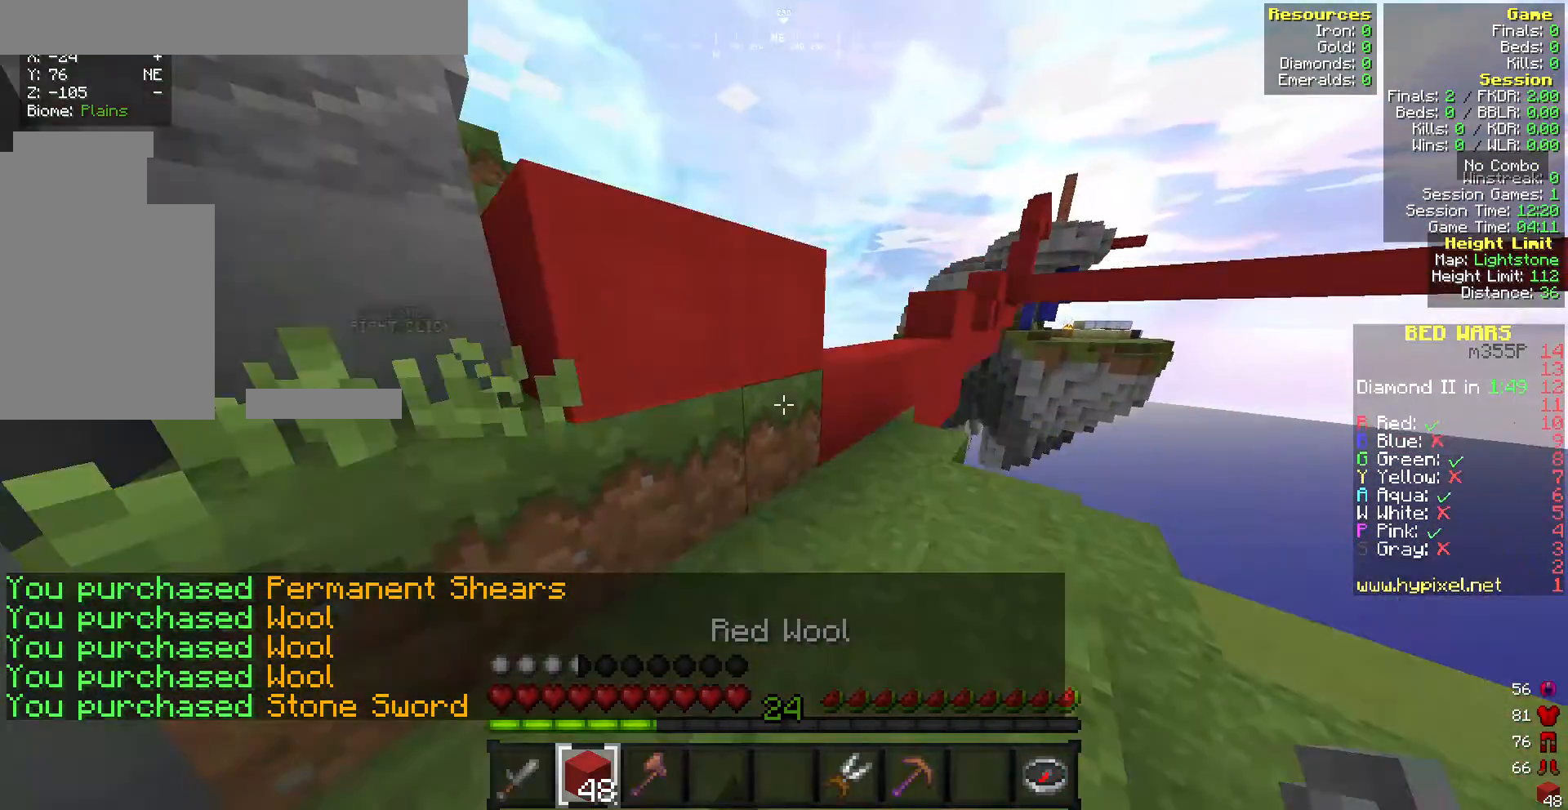
{"keys": ["d", "w"], "mouse": [], "events": [[385, "d", "down"]]}
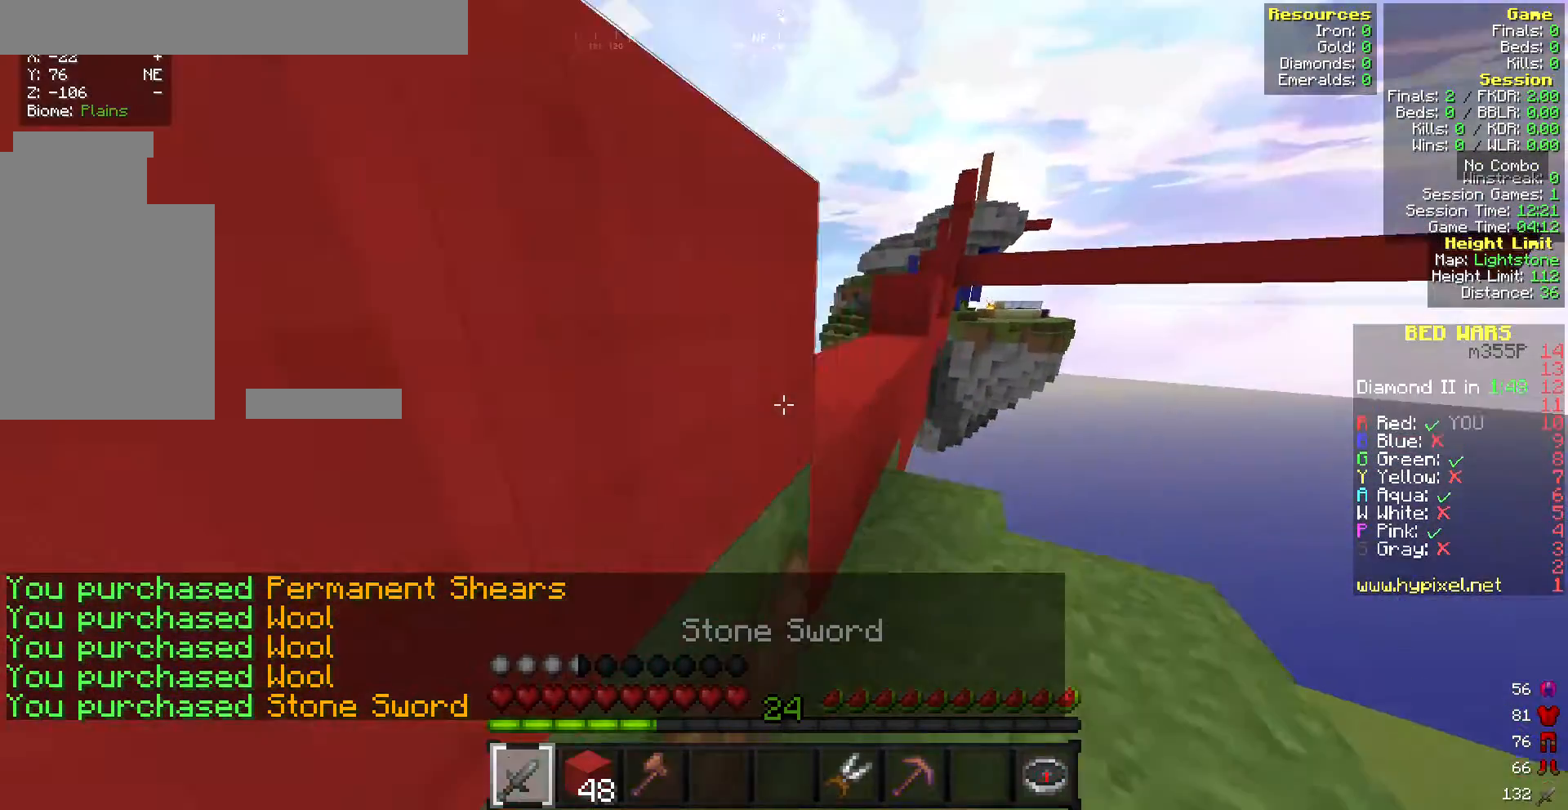
{"keys": ["w"], "mouse": [], "events": [[128, "d", "up"], [214, "w", "up"], [343, "w", "down"]]}
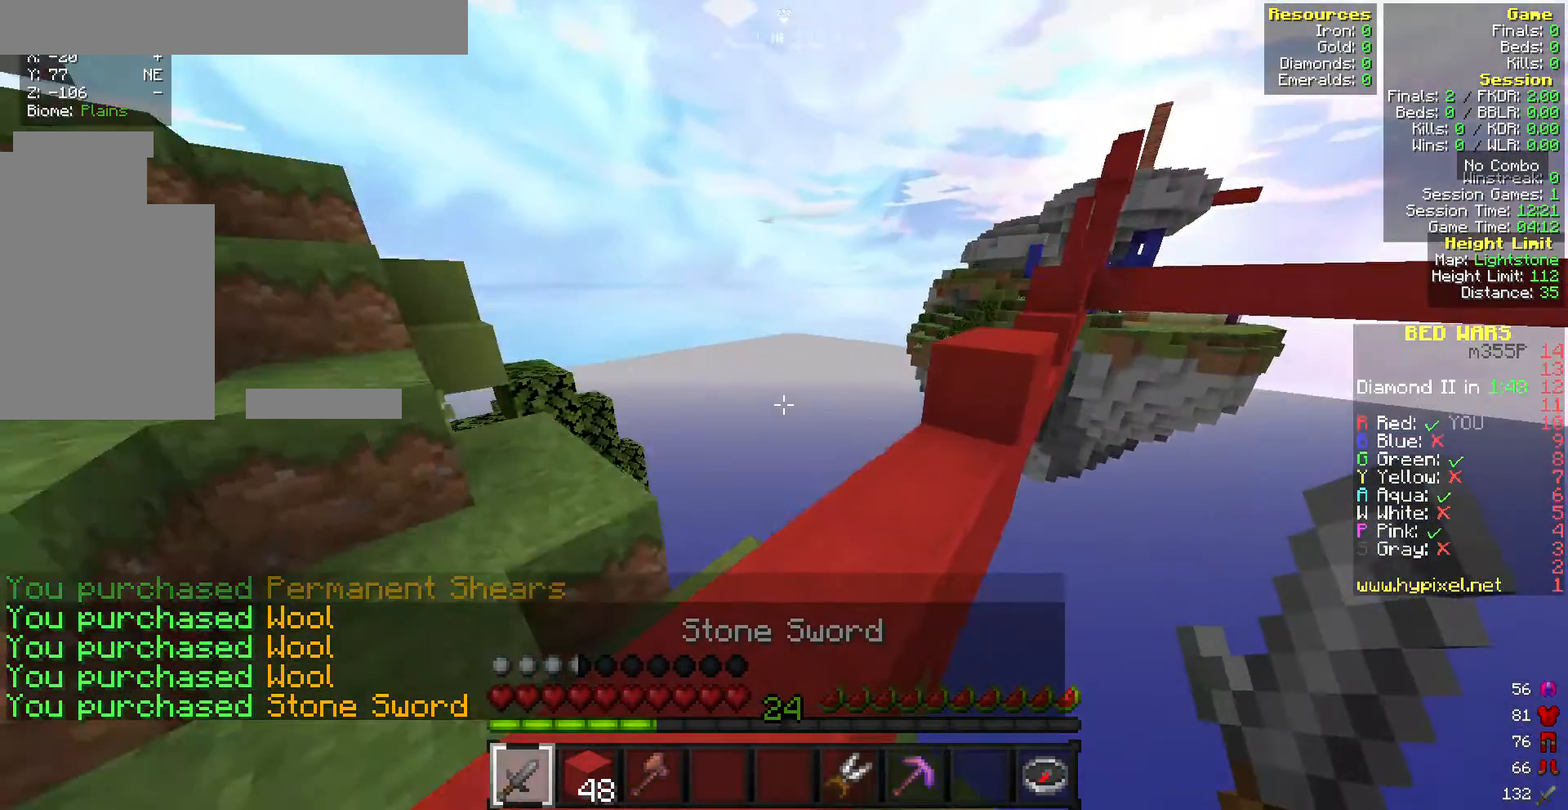
{"keys": [], "mouse": [], "events": [[129, "w", "up"], [172, "a", "down"], [343, "a", "up"]]}
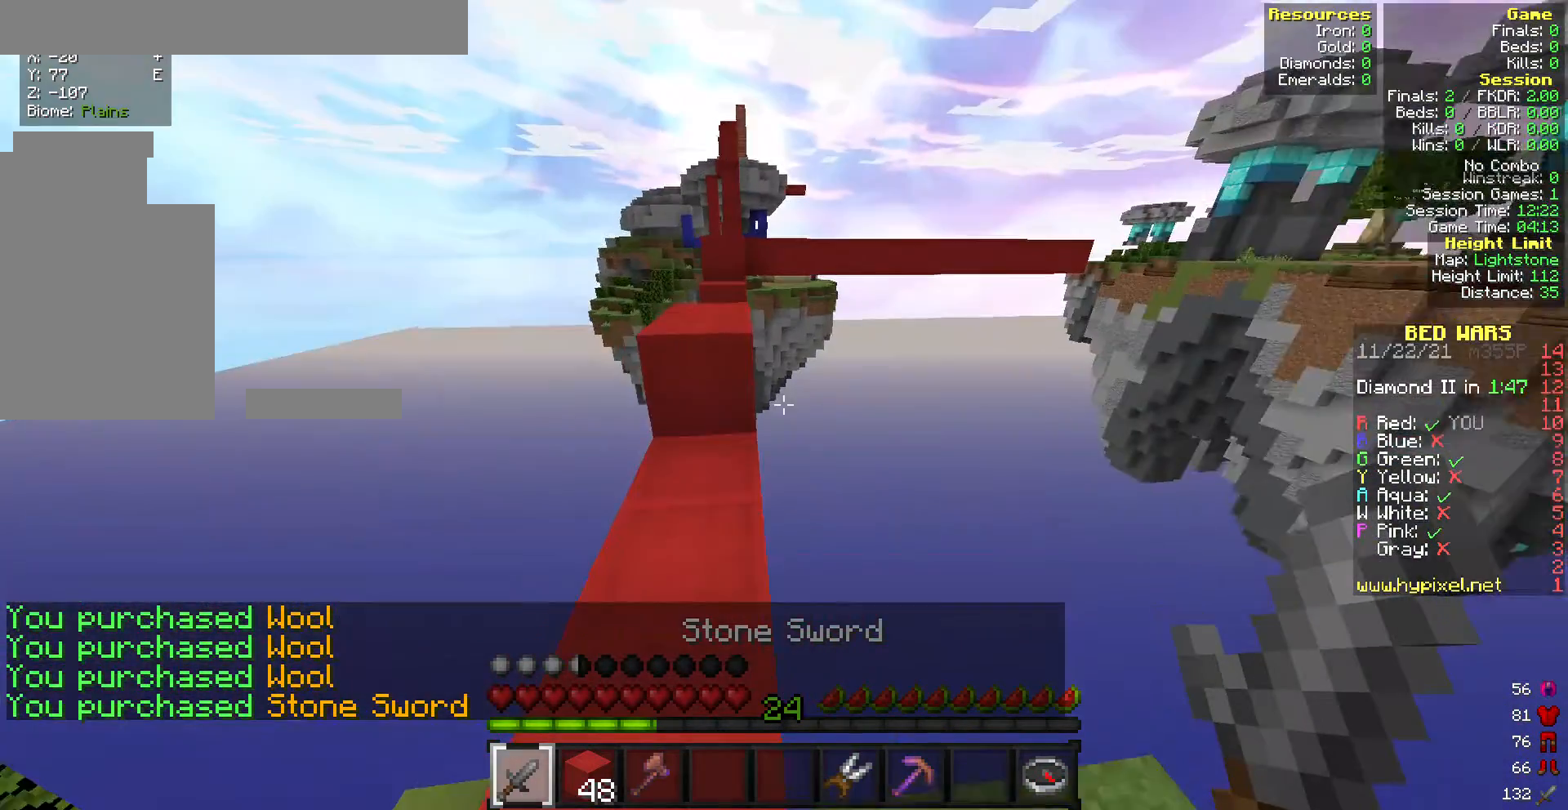
{"keys": [], "mouse": [], "events": [[128, "s", "down"], [257, "s", "up"]]}
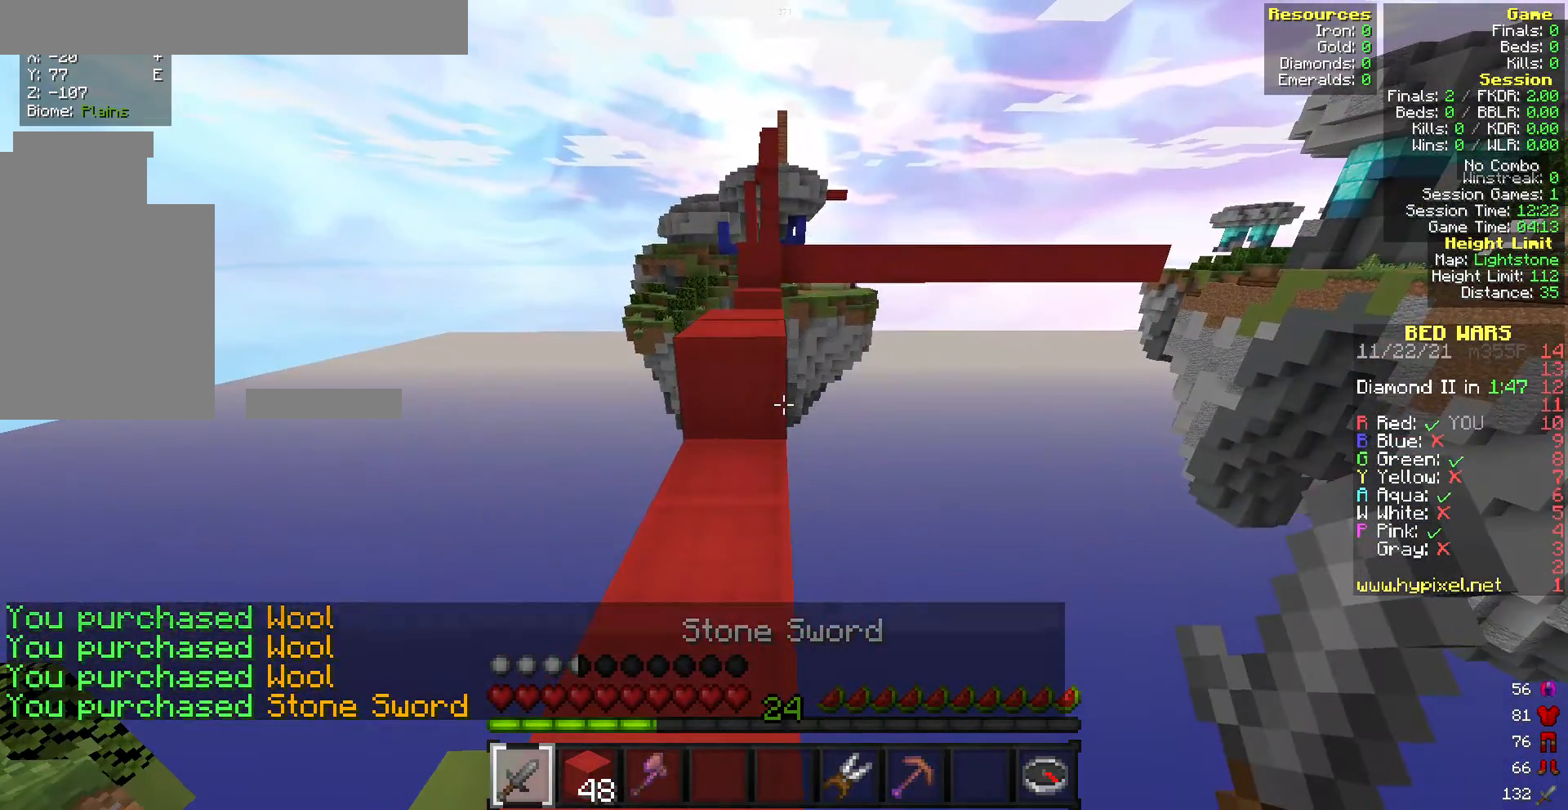
{"keys": ["w"], "mouse": [], "events": [[128, "a", "down"], [257, "a", "up"], [386, "w", "down"]]}
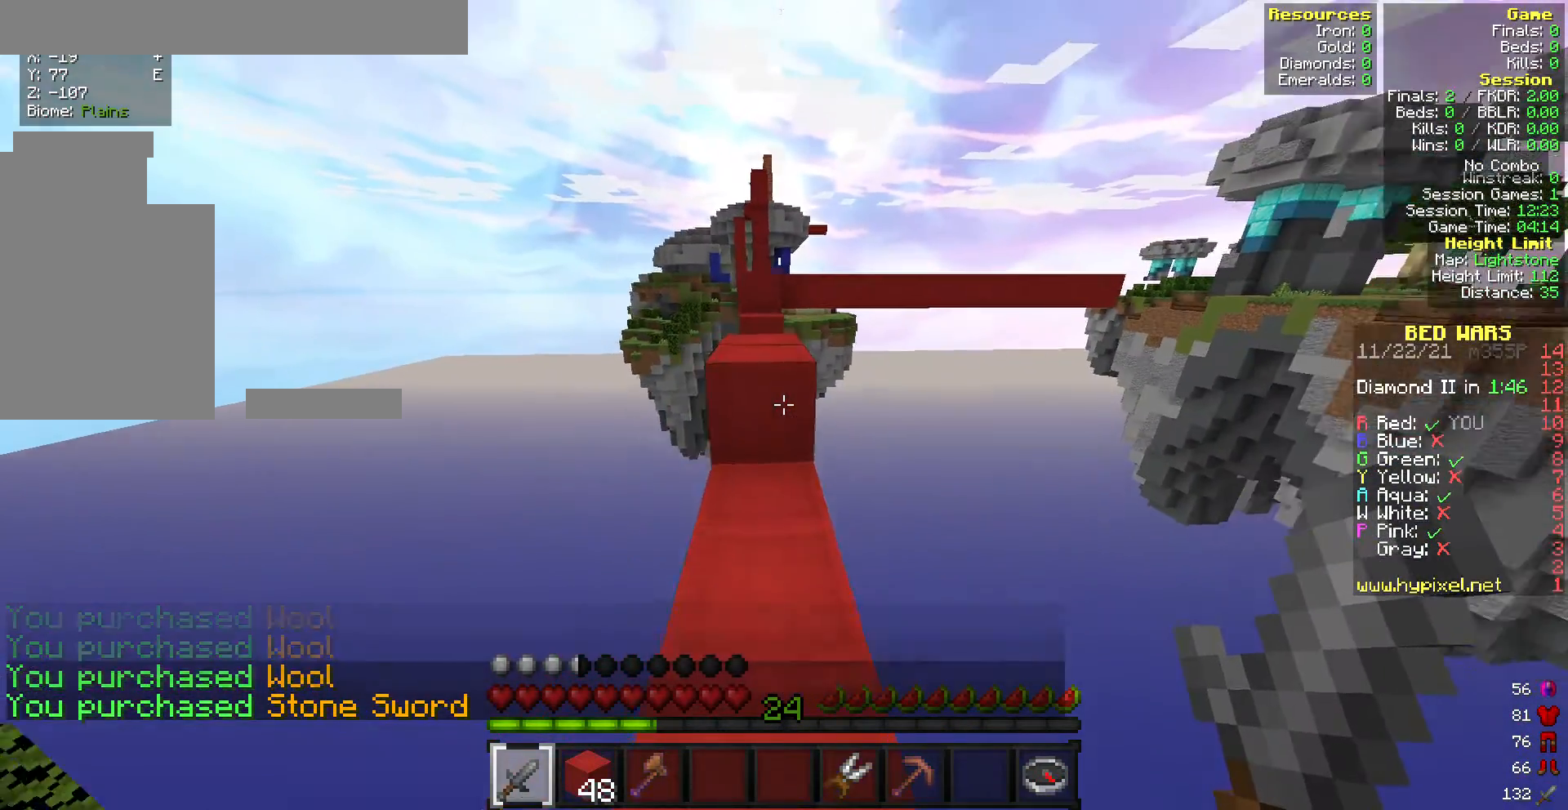
{"keys": ["w"], "mouse": [], "events": []}
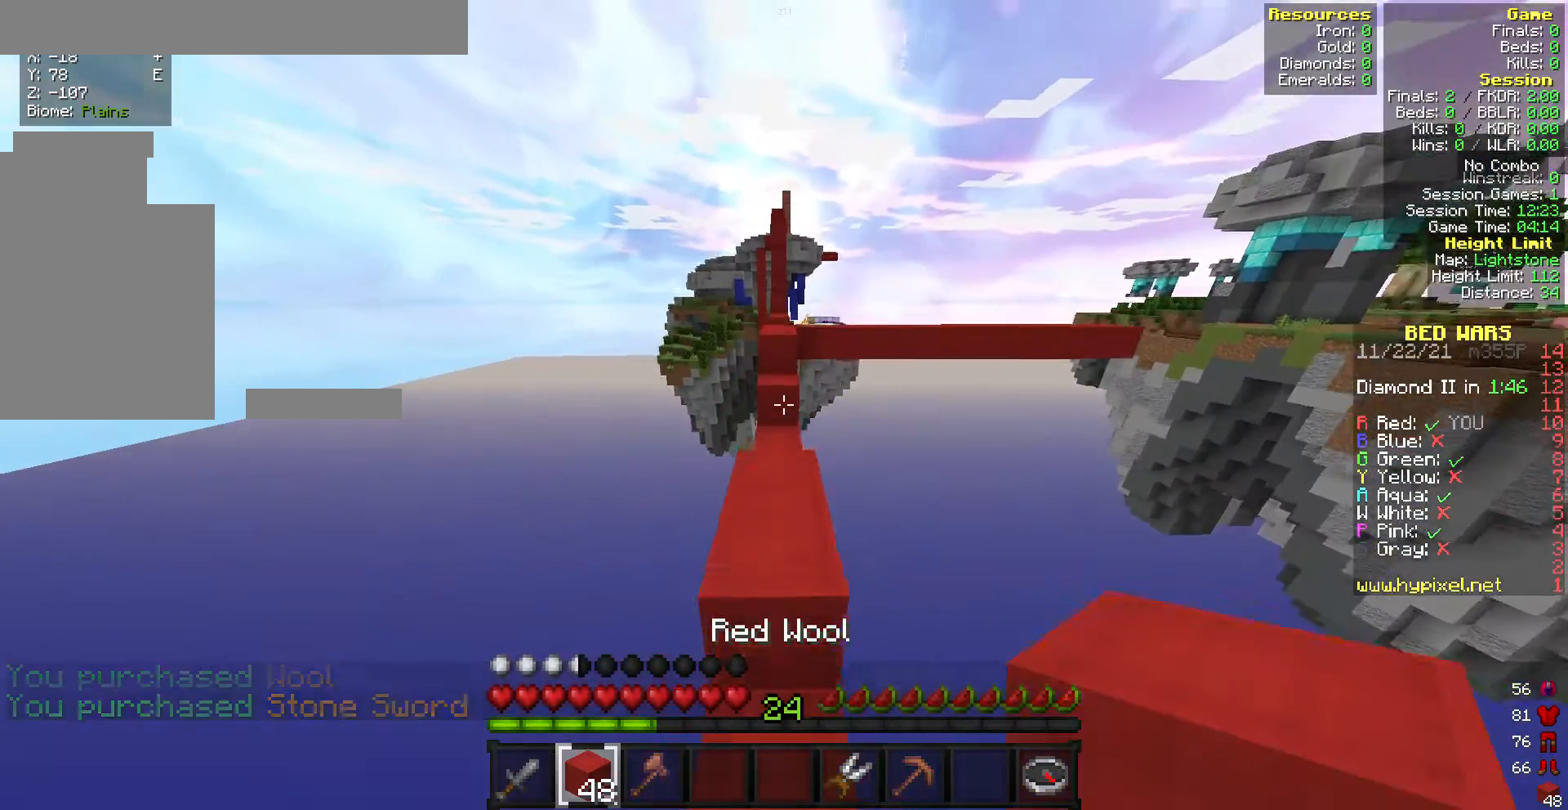
{"keys": ["w"], "mouse": [], "events": []}
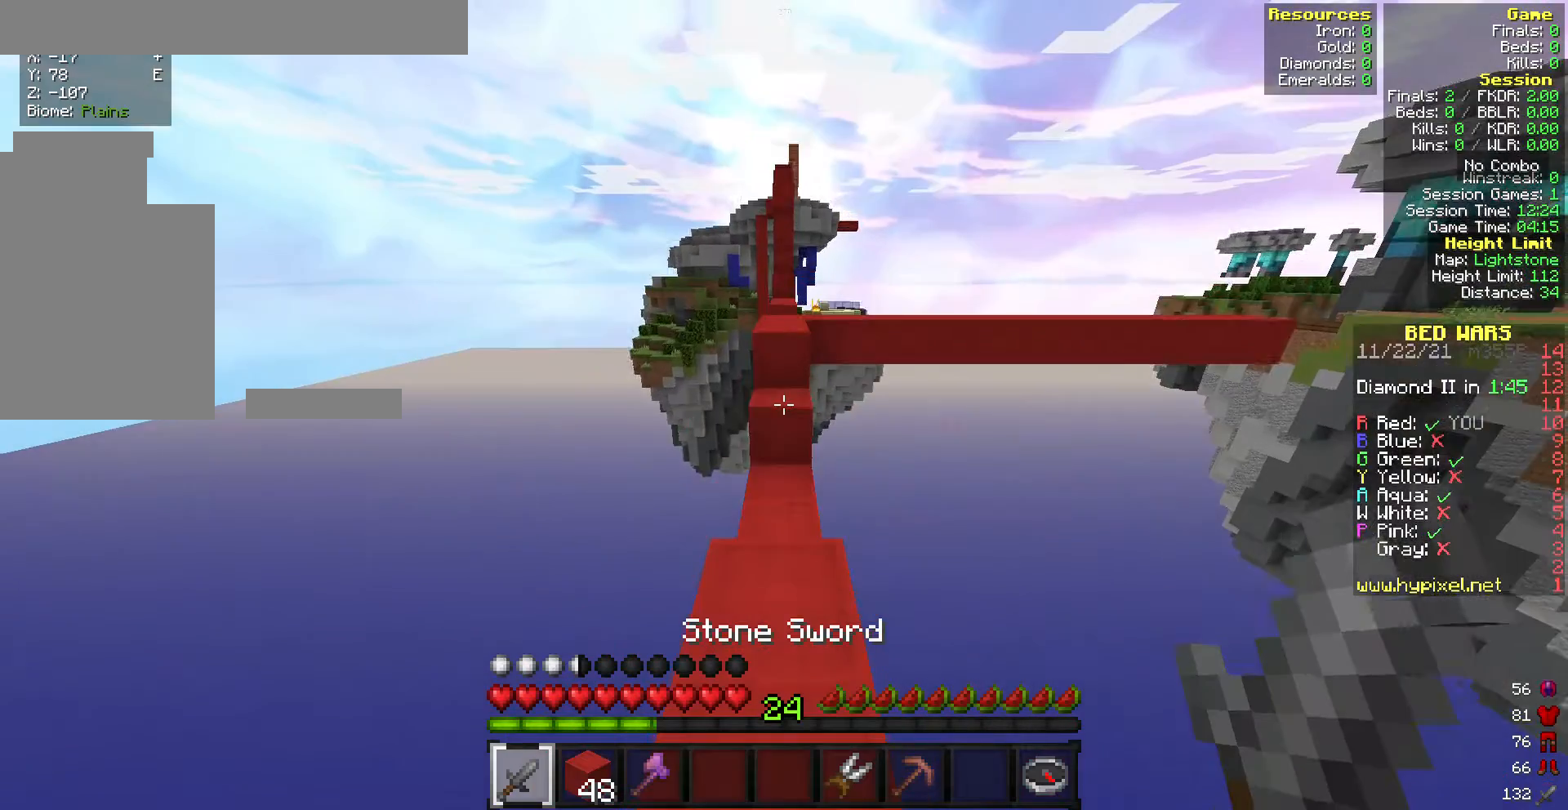
{"keys": ["w"], "mouse": [], "events": []}
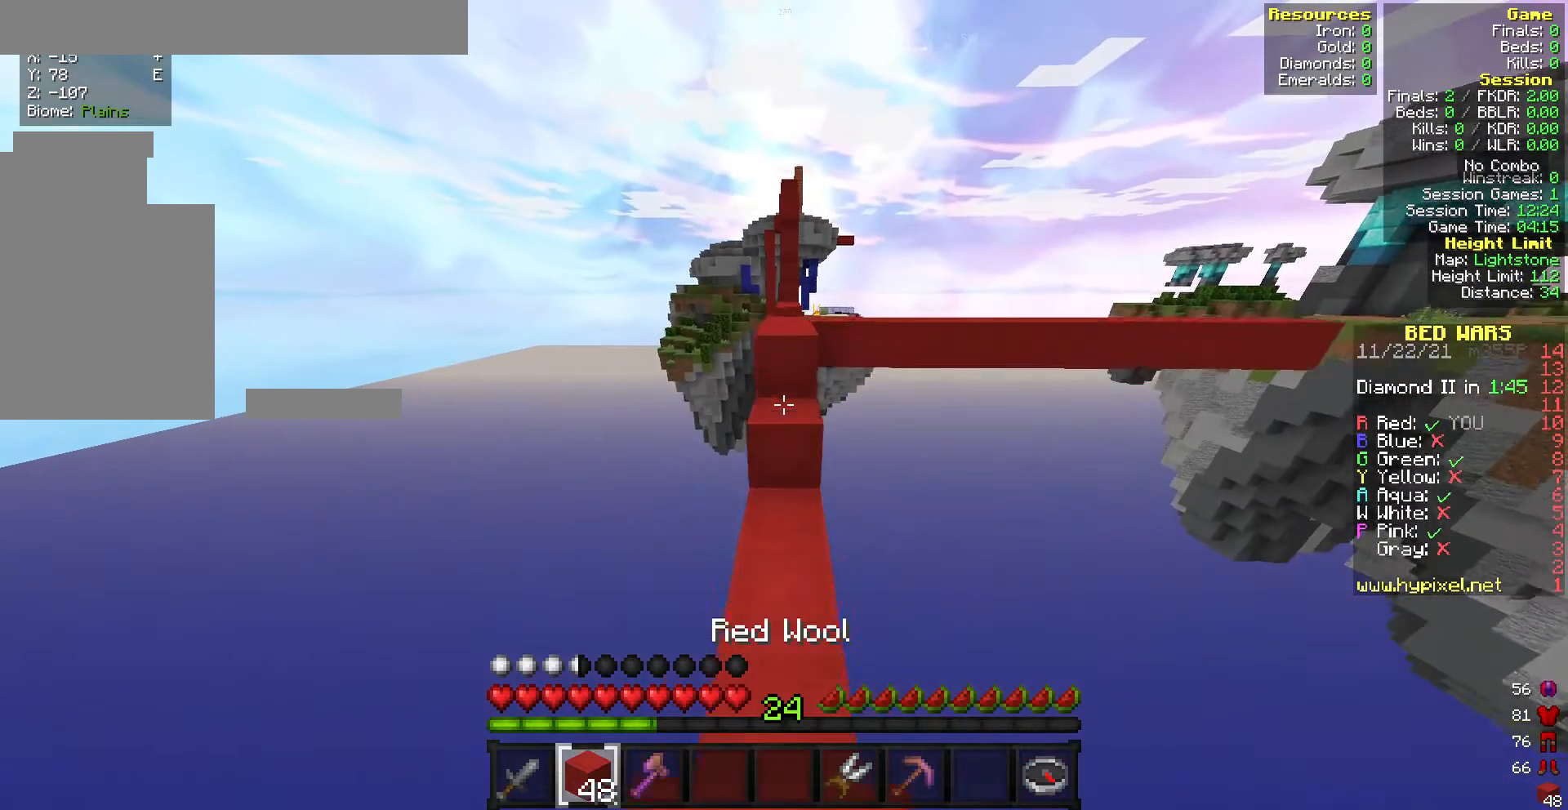
{"keys": ["w"], "mouse": [], "events": []}